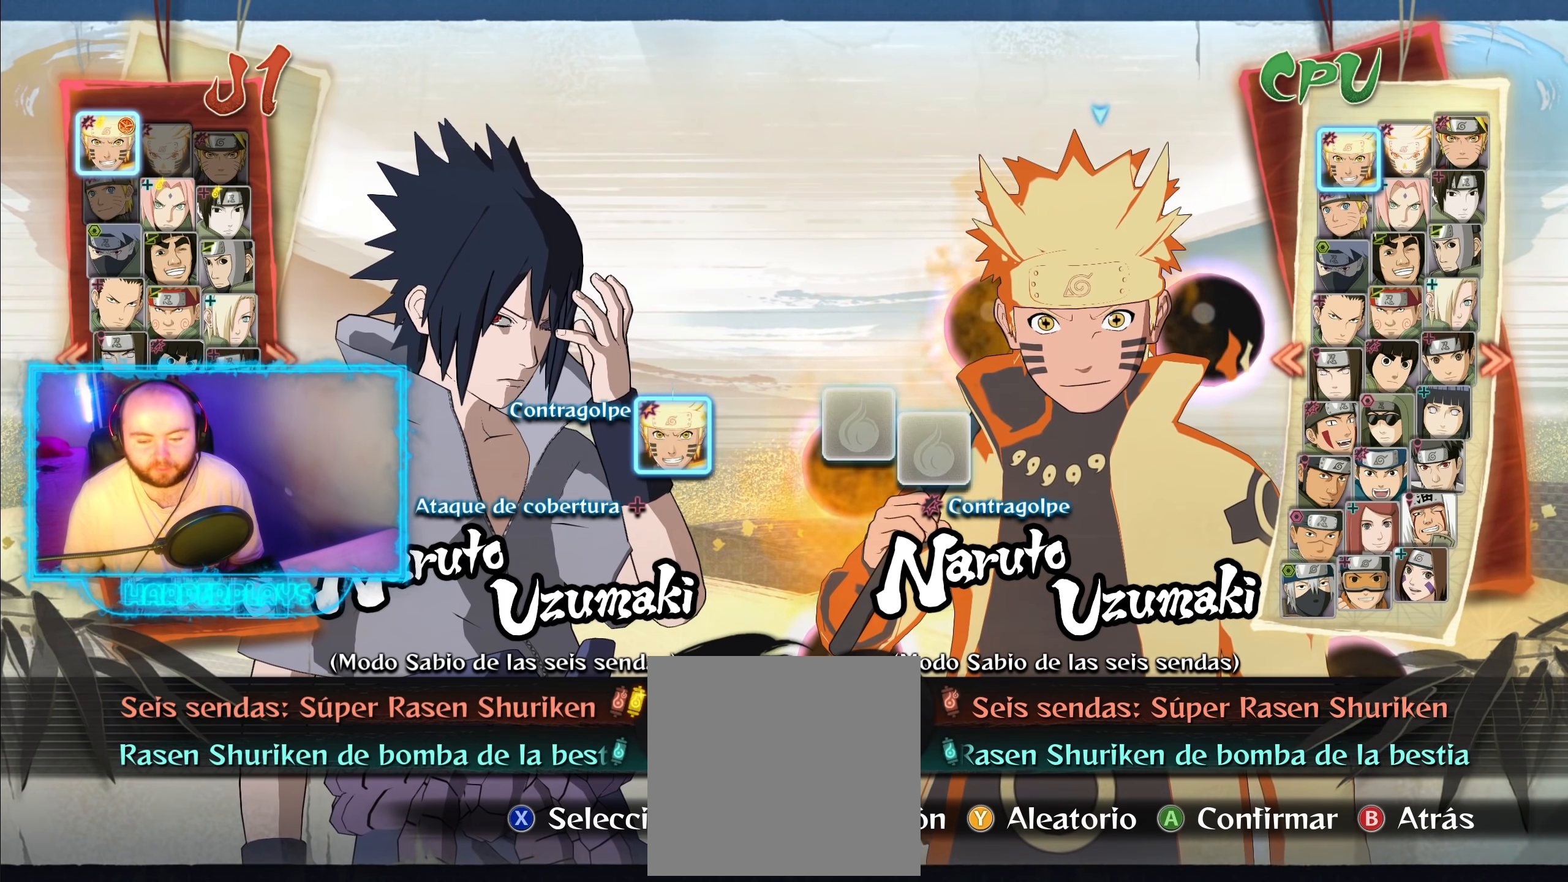
Gameplay with a controller (Xbox layout); each line is a JSON object with the inputs held at the frame after it. "events" lists button and stick changes between this image and that frame as [ms after this image, input, new state], when the widget could be followed in between.
{"buttons": ["A"], "left_stick": "center", "right_stick": "center", "events": [[417, "A", "down"]]}
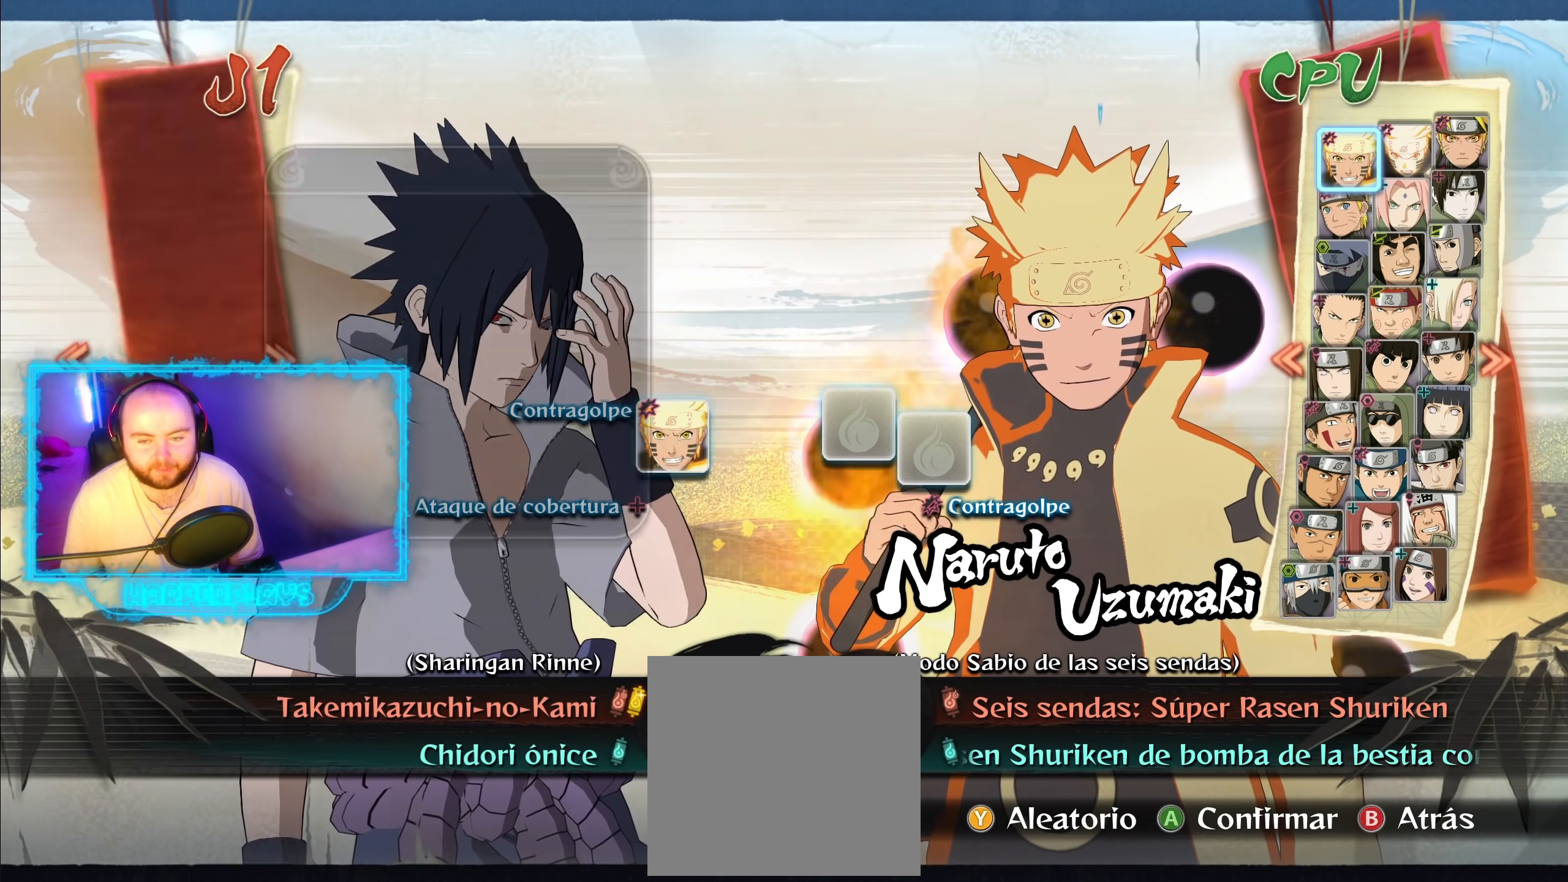
{"buttons": [], "left_stick": "center", "right_stick": "center", "events": [[50, "A", "up"]]}
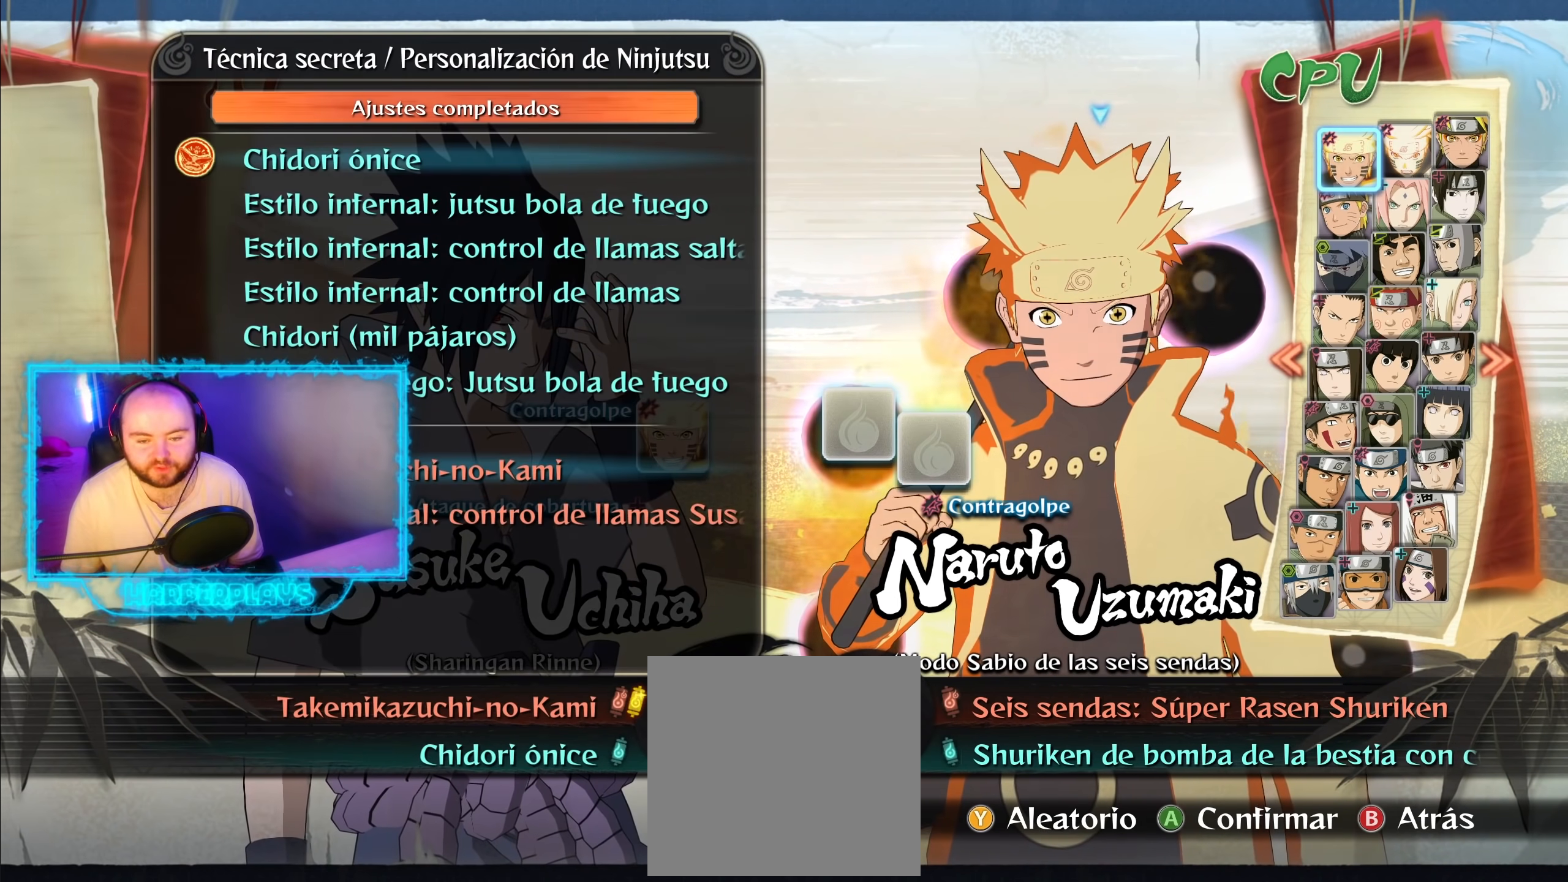
{"buttons": [], "left_stick": "center", "right_stick": "center", "events": []}
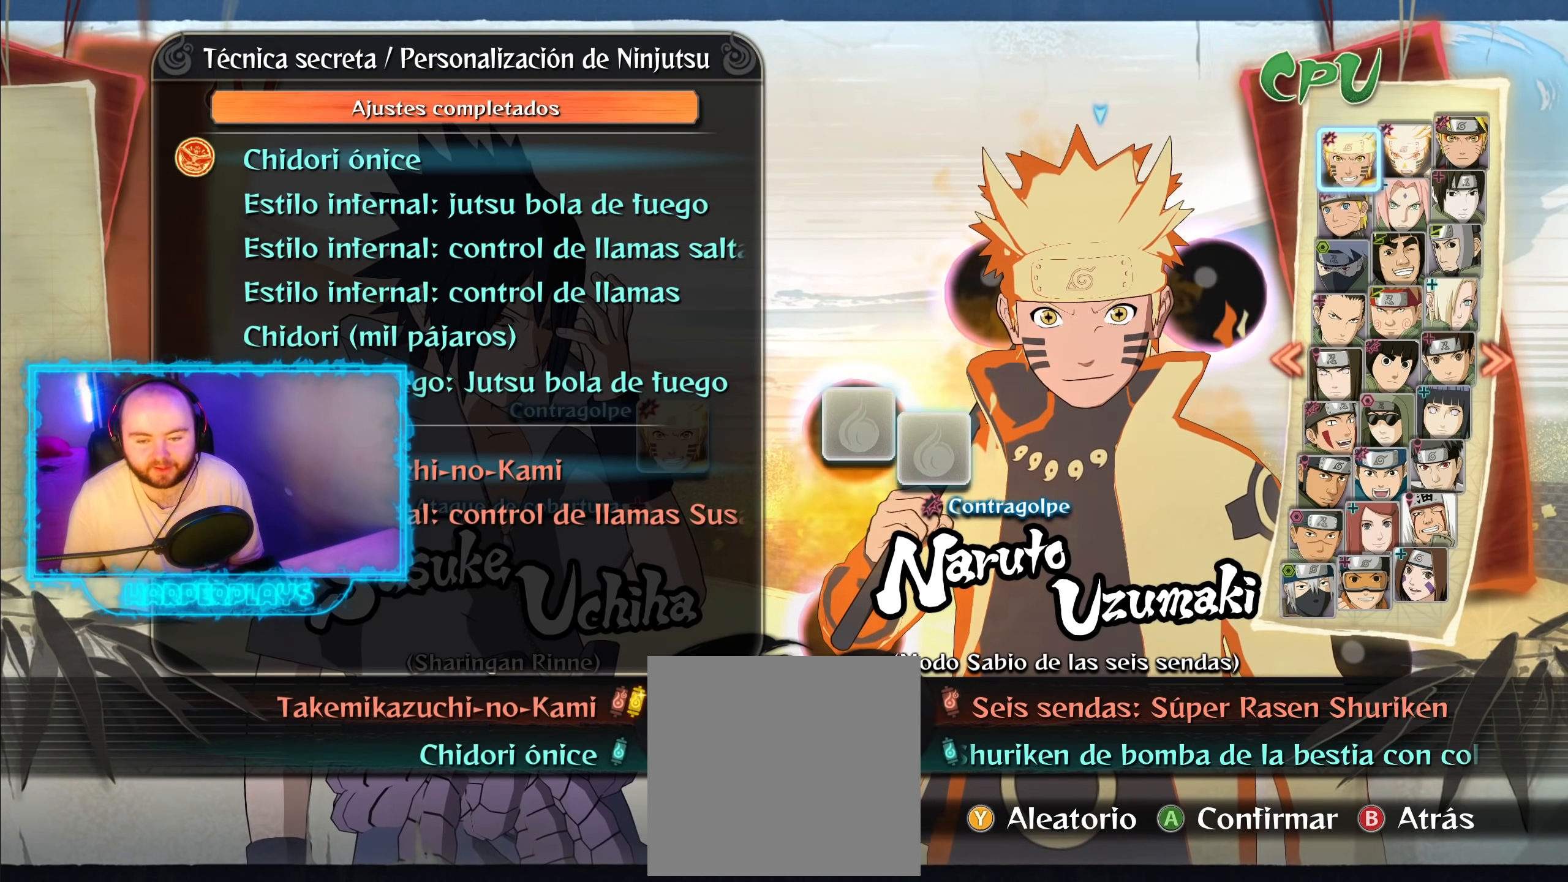
{"buttons": [], "left_stick": "center", "right_stick": "center", "events": []}
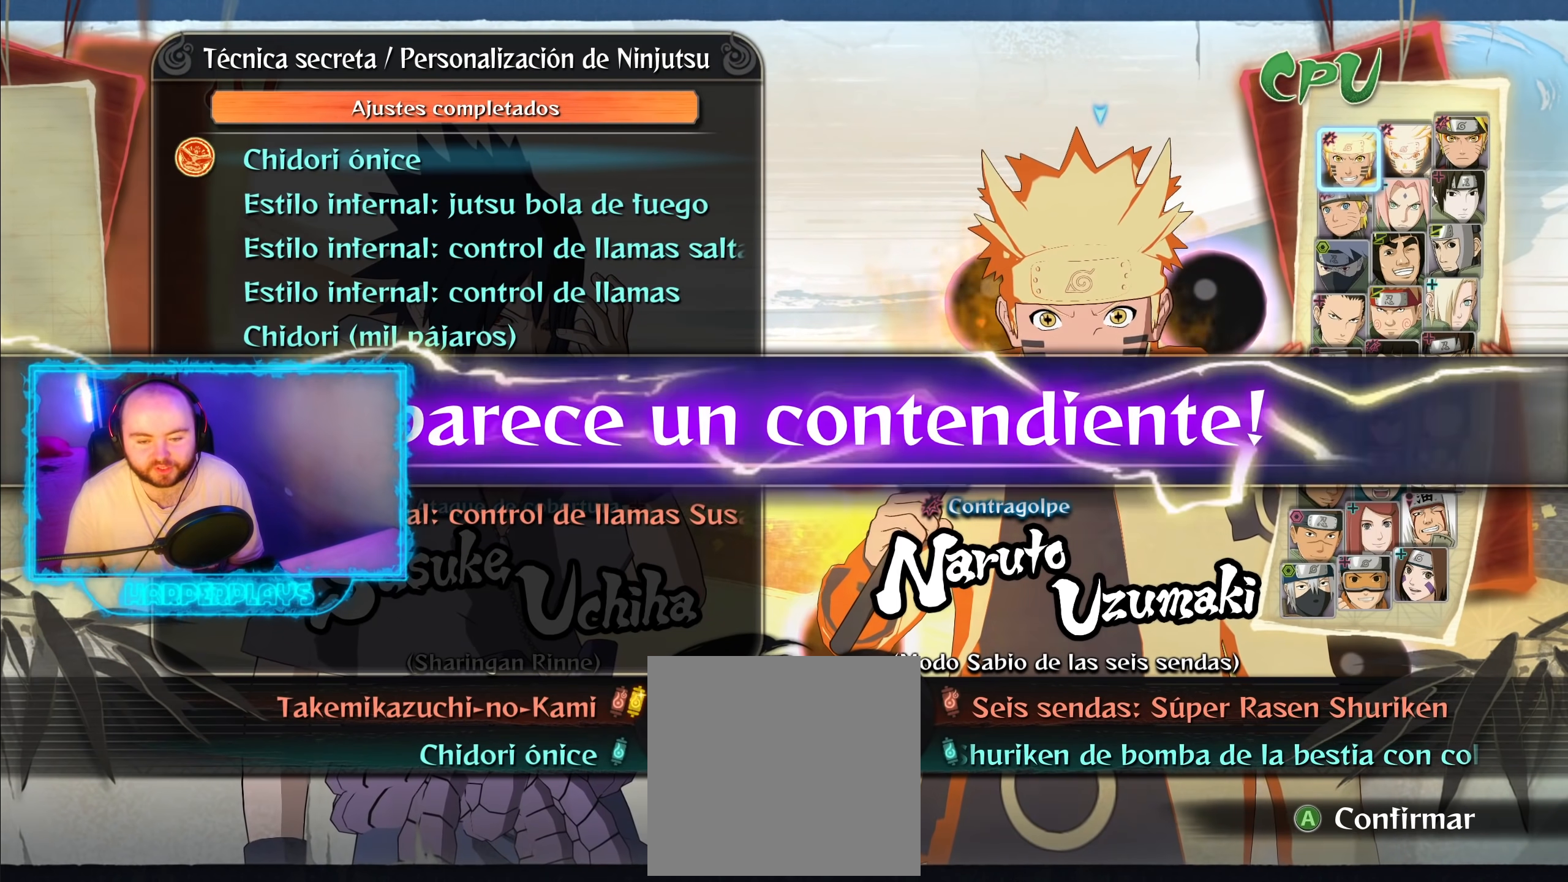
{"buttons": [], "left_stick": "center", "right_stick": "center", "events": []}
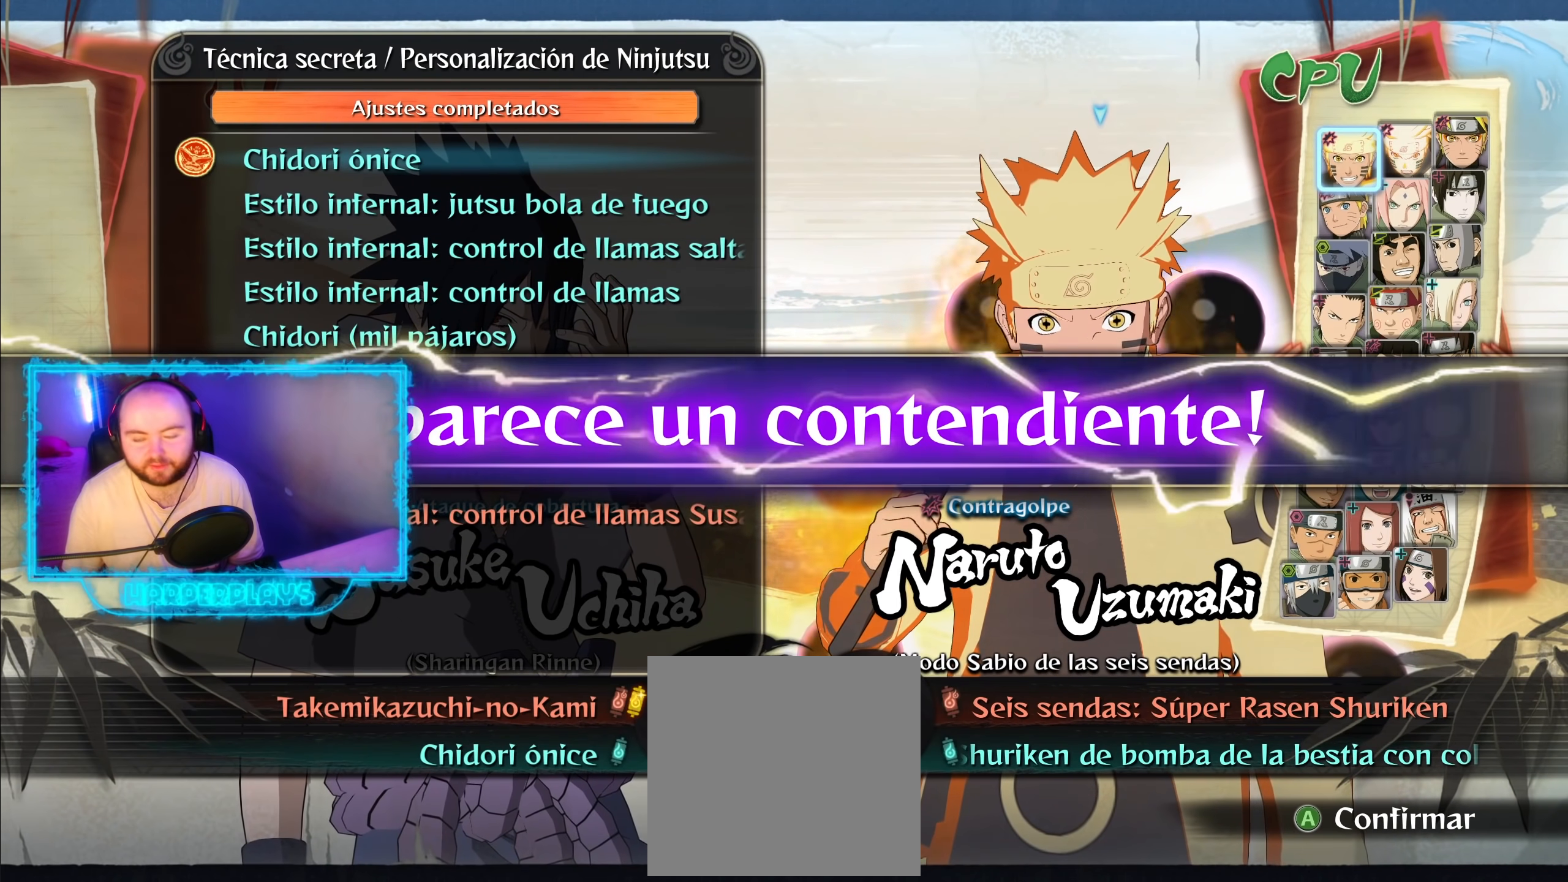
{"buttons": [], "left_stick": "center", "right_stick": "center", "events": []}
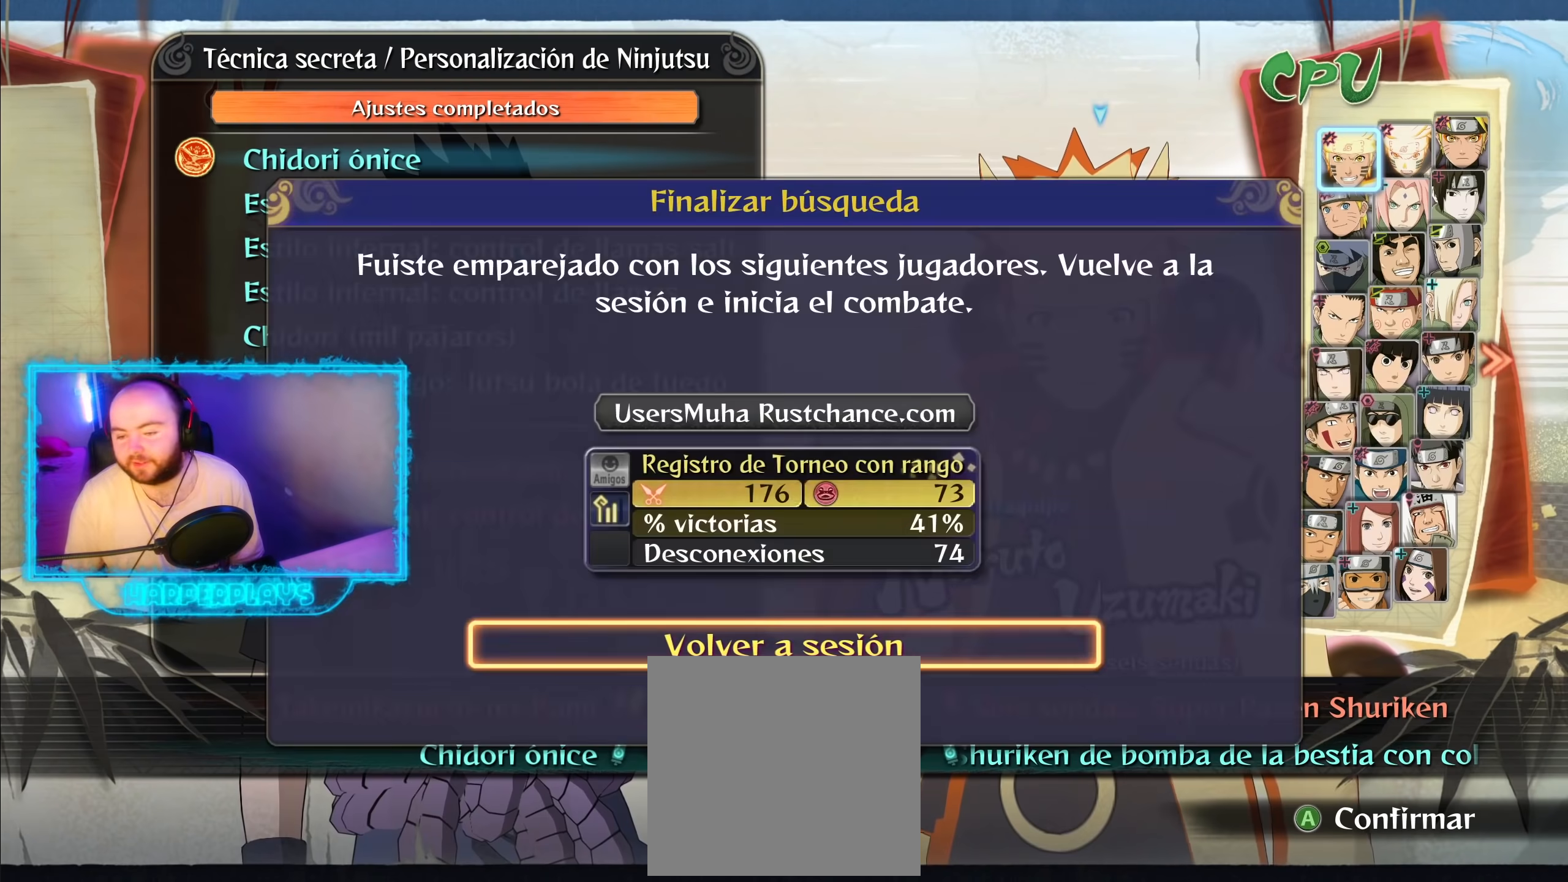
{"buttons": [], "left_stick": "center", "right_stick": "center", "events": [[233, "DPAD_DOWN", "down"], [333, "DPAD_DOWN", "up"]]}
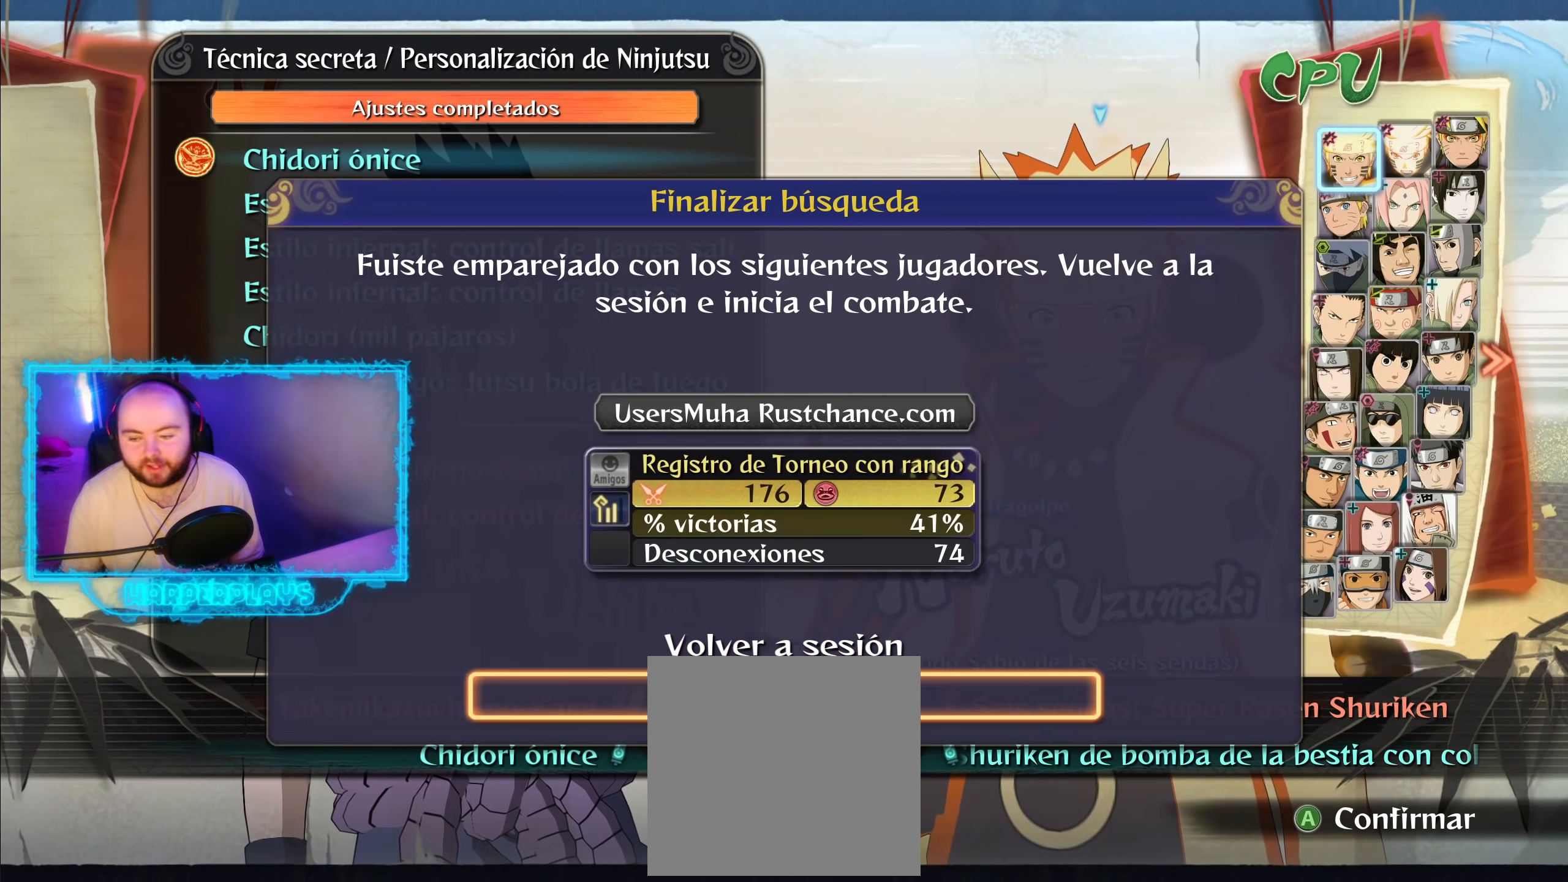
{"buttons": [], "left_stick": "center", "right_stick": "center", "events": [[167, "A", "down"], [300, "A", "up"]]}
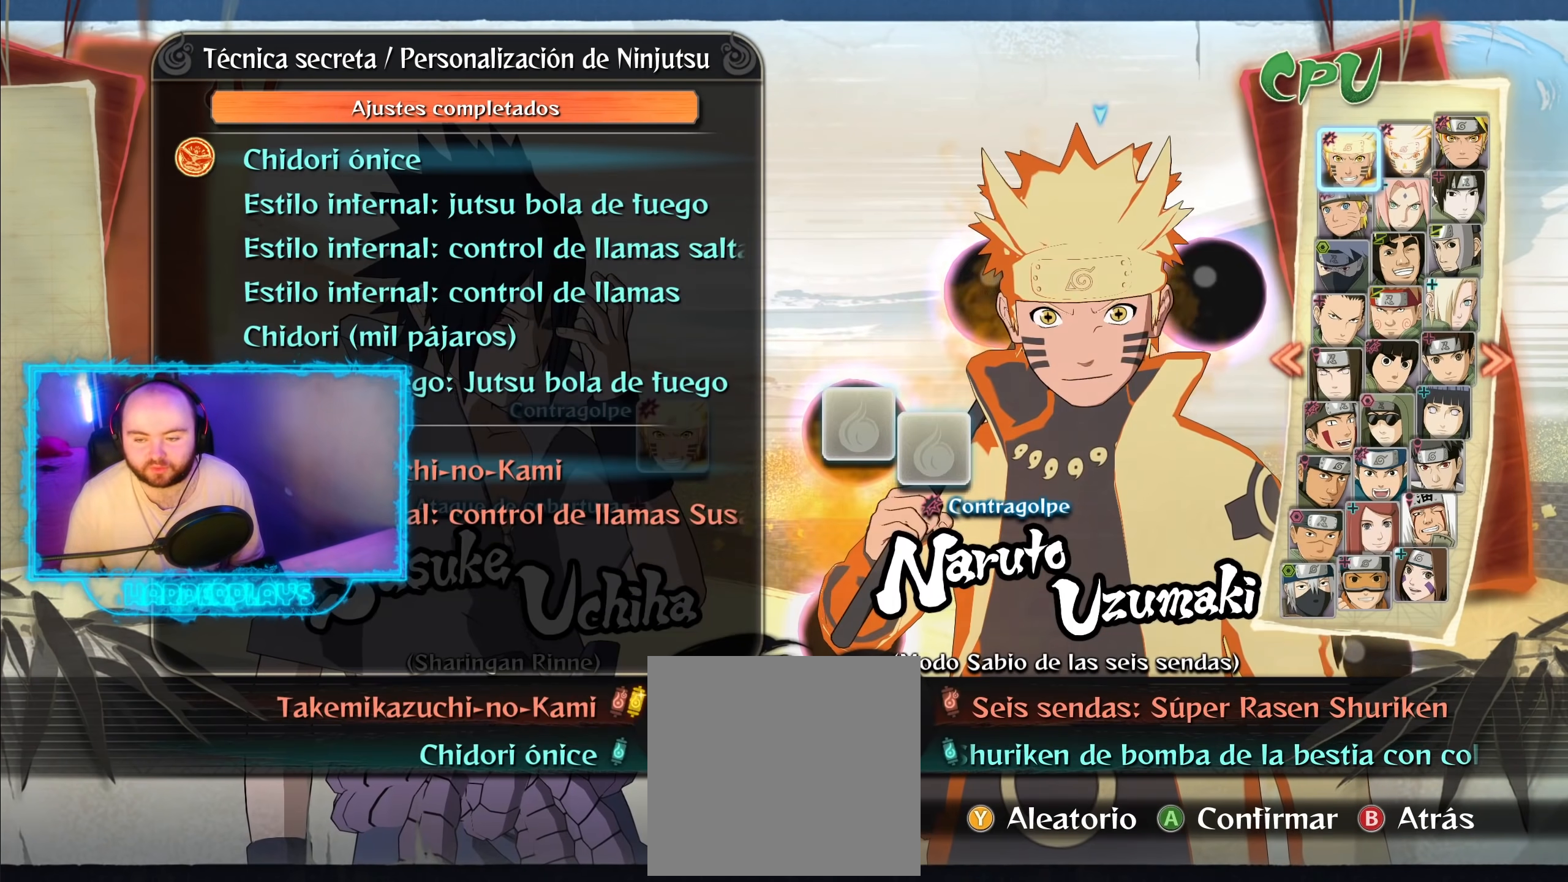
{"buttons": [], "left_stick": "center", "right_stick": "center", "events": []}
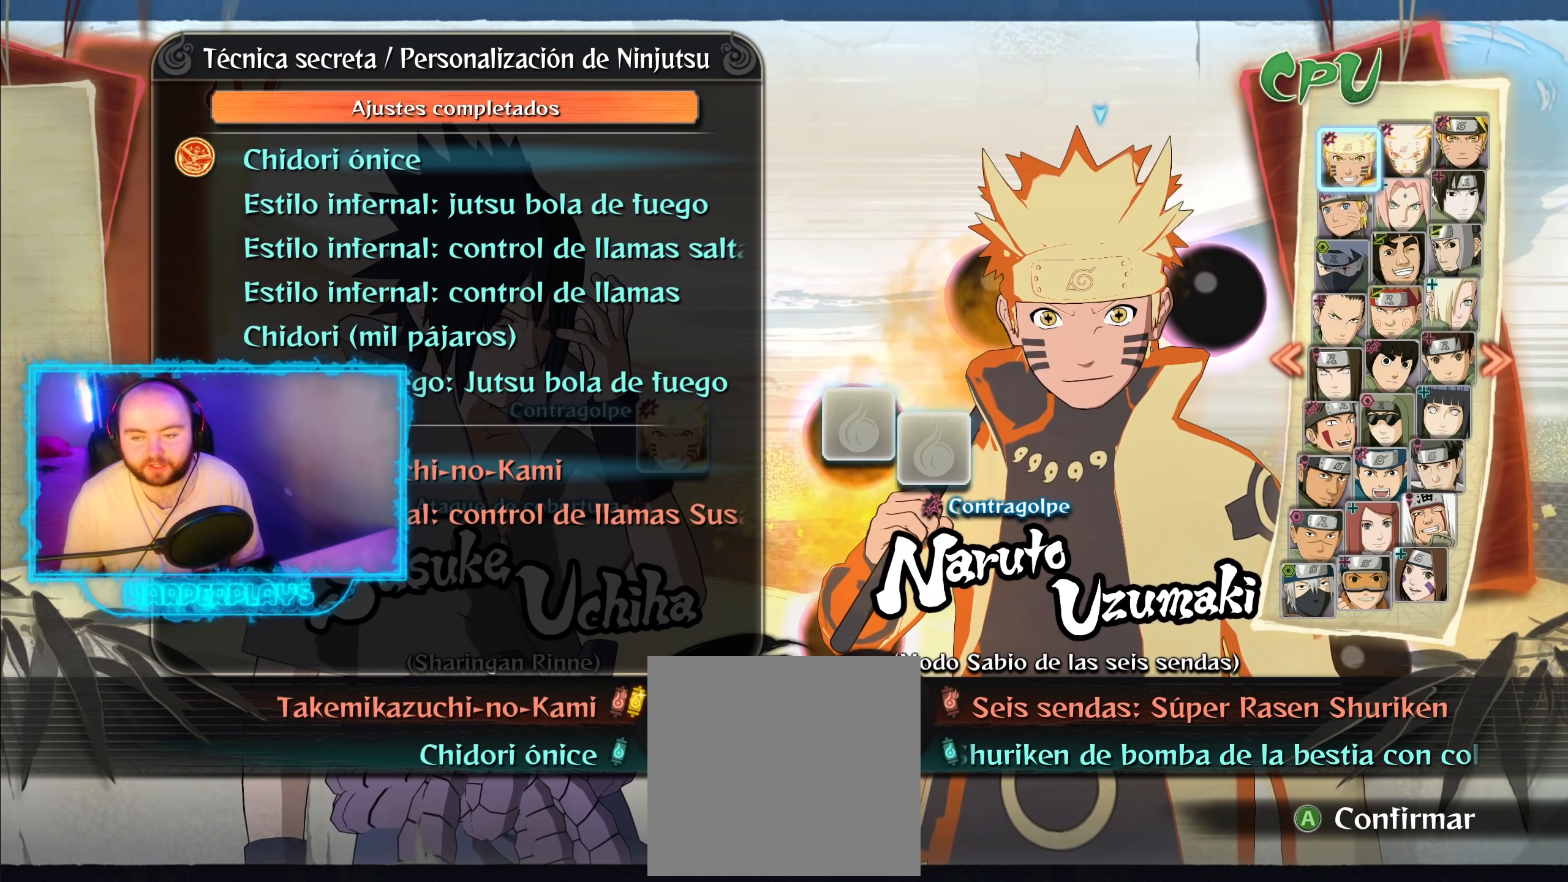
{"buttons": [], "left_stick": "center", "right_stick": "center", "events": [[17, "A", "down"], [133, "A", "up"]]}
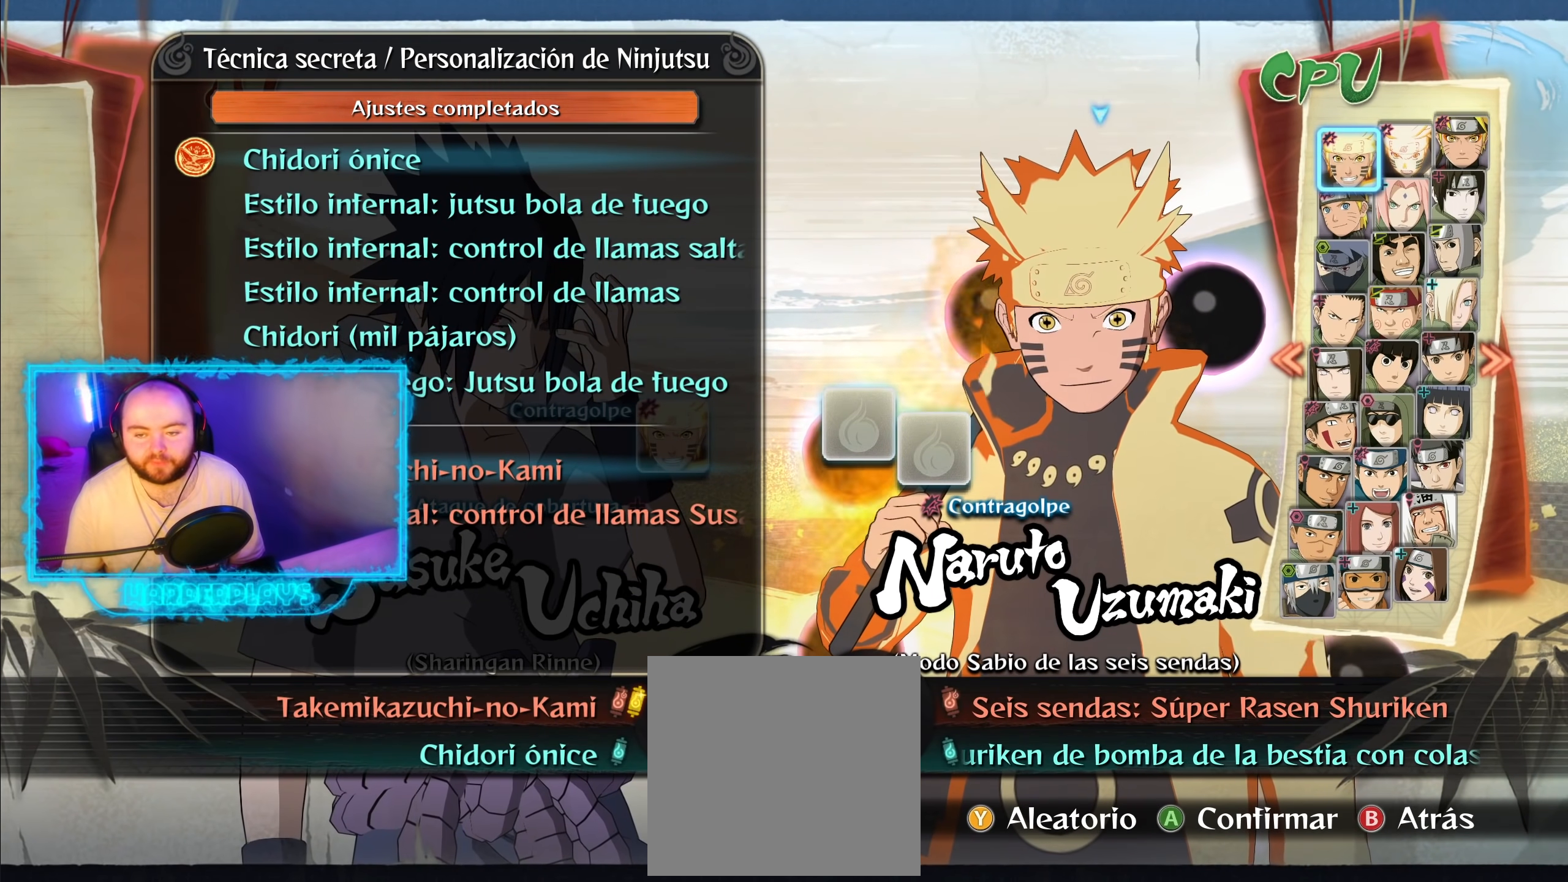
{"buttons": [], "left_stick": "center", "right_stick": "center", "events": [[33, "B", "down"], [150, "B", "up"]]}
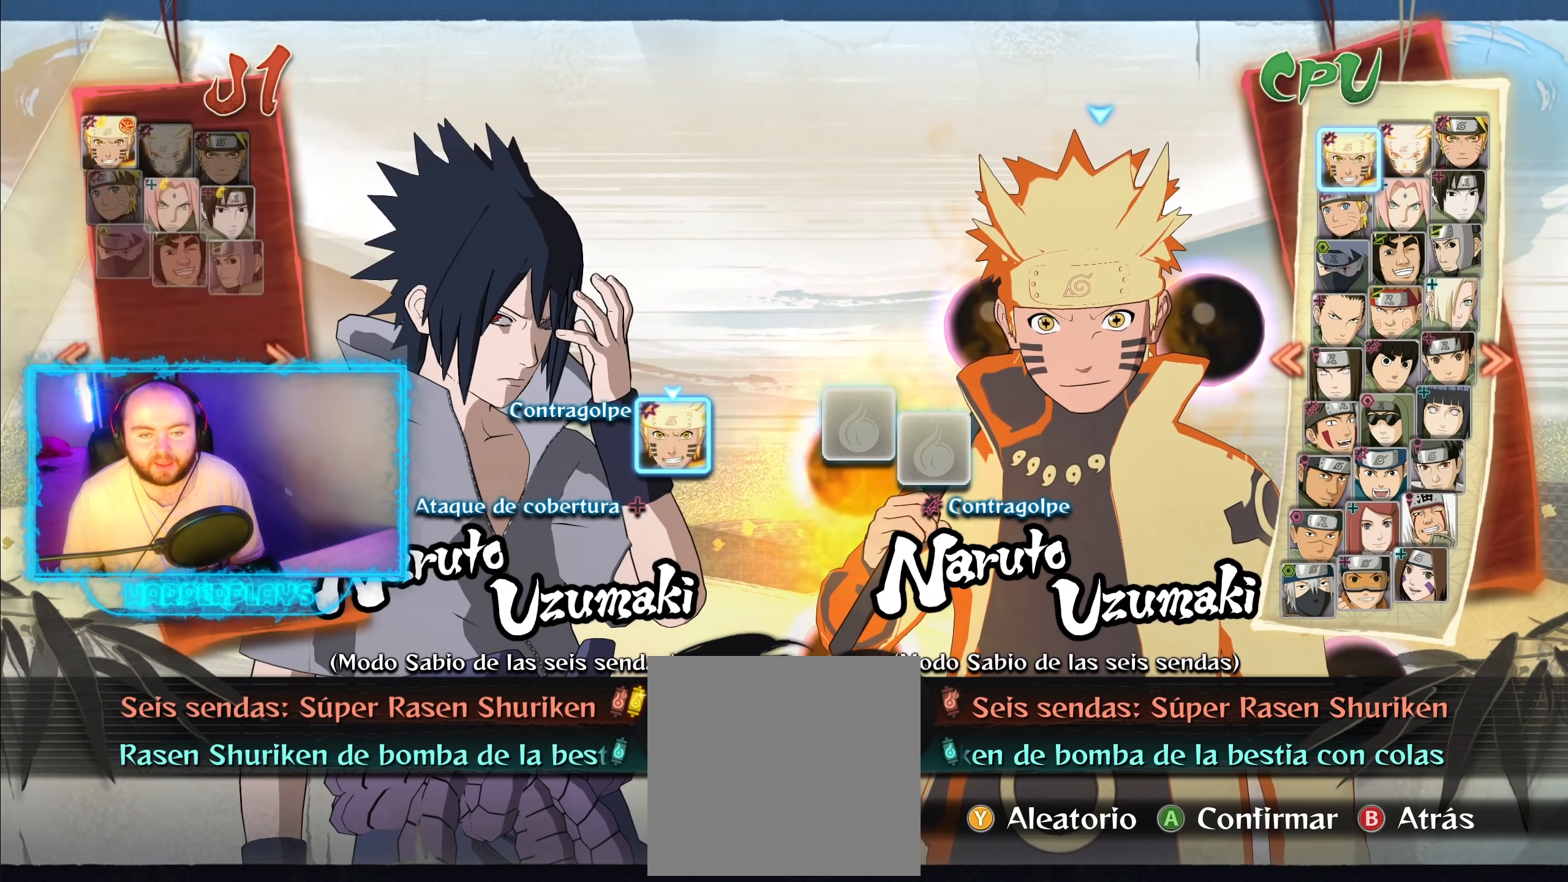
{"buttons": [], "left_stick": "center", "right_stick": "center", "events": []}
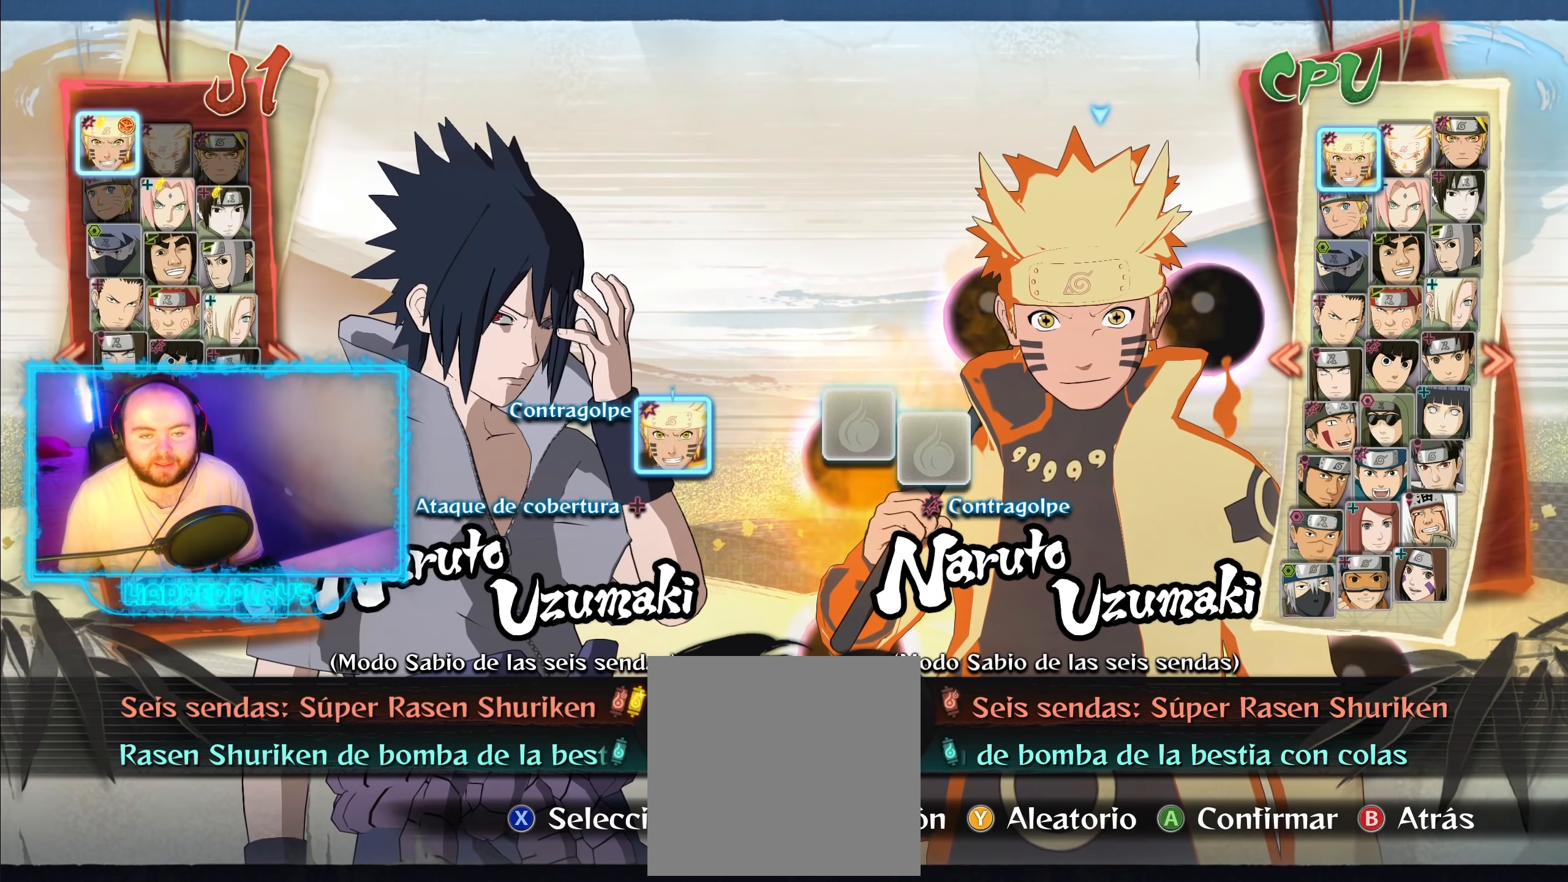
{"buttons": [], "left_stick": "center", "right_stick": "center", "events": [[100, "DPAD_RIGHT", "down"], [183, "DPAD_RIGHT", "up"], [317, "DPAD_DOWN", "down"], [400, "DPAD_DOWN", "up"]]}
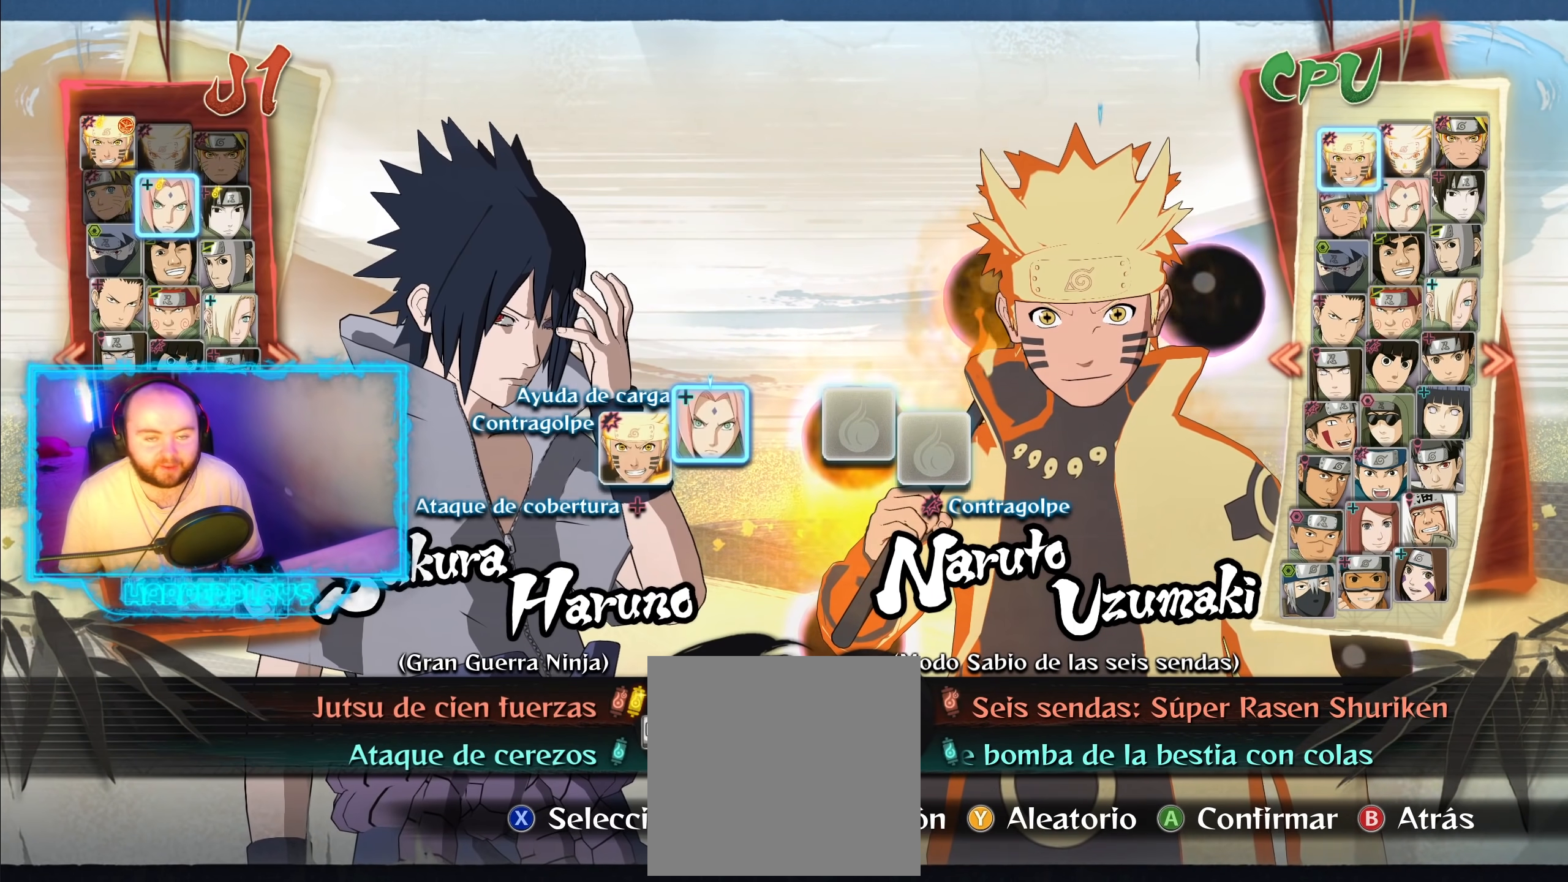
{"buttons": [], "left_stick": "center", "right_stick": "center", "events": []}
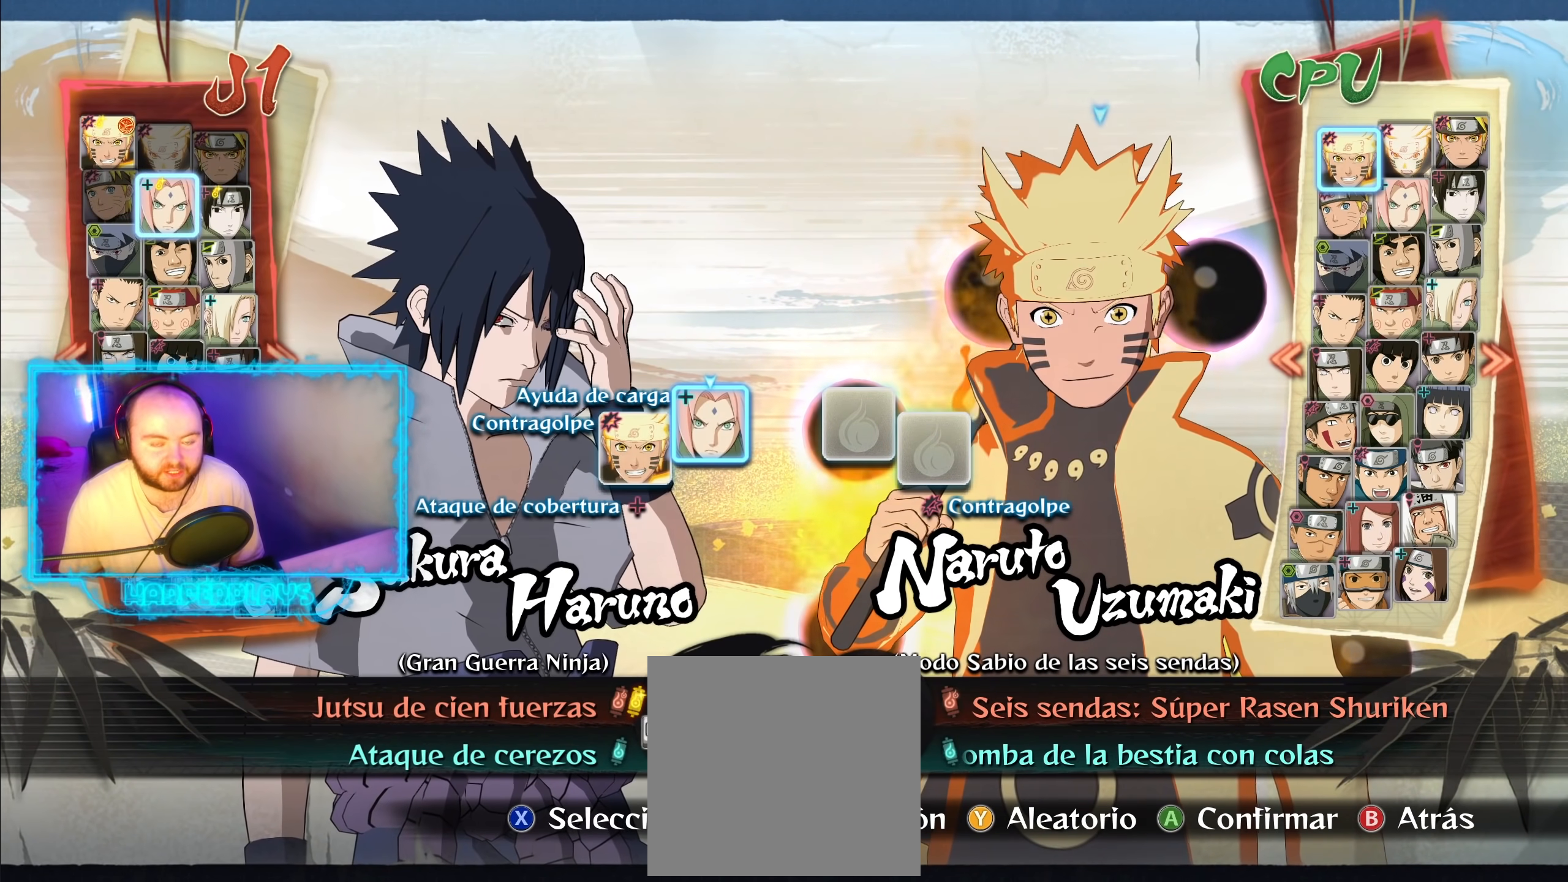
{"buttons": [], "left_stick": "center", "right_stick": "center", "events": []}
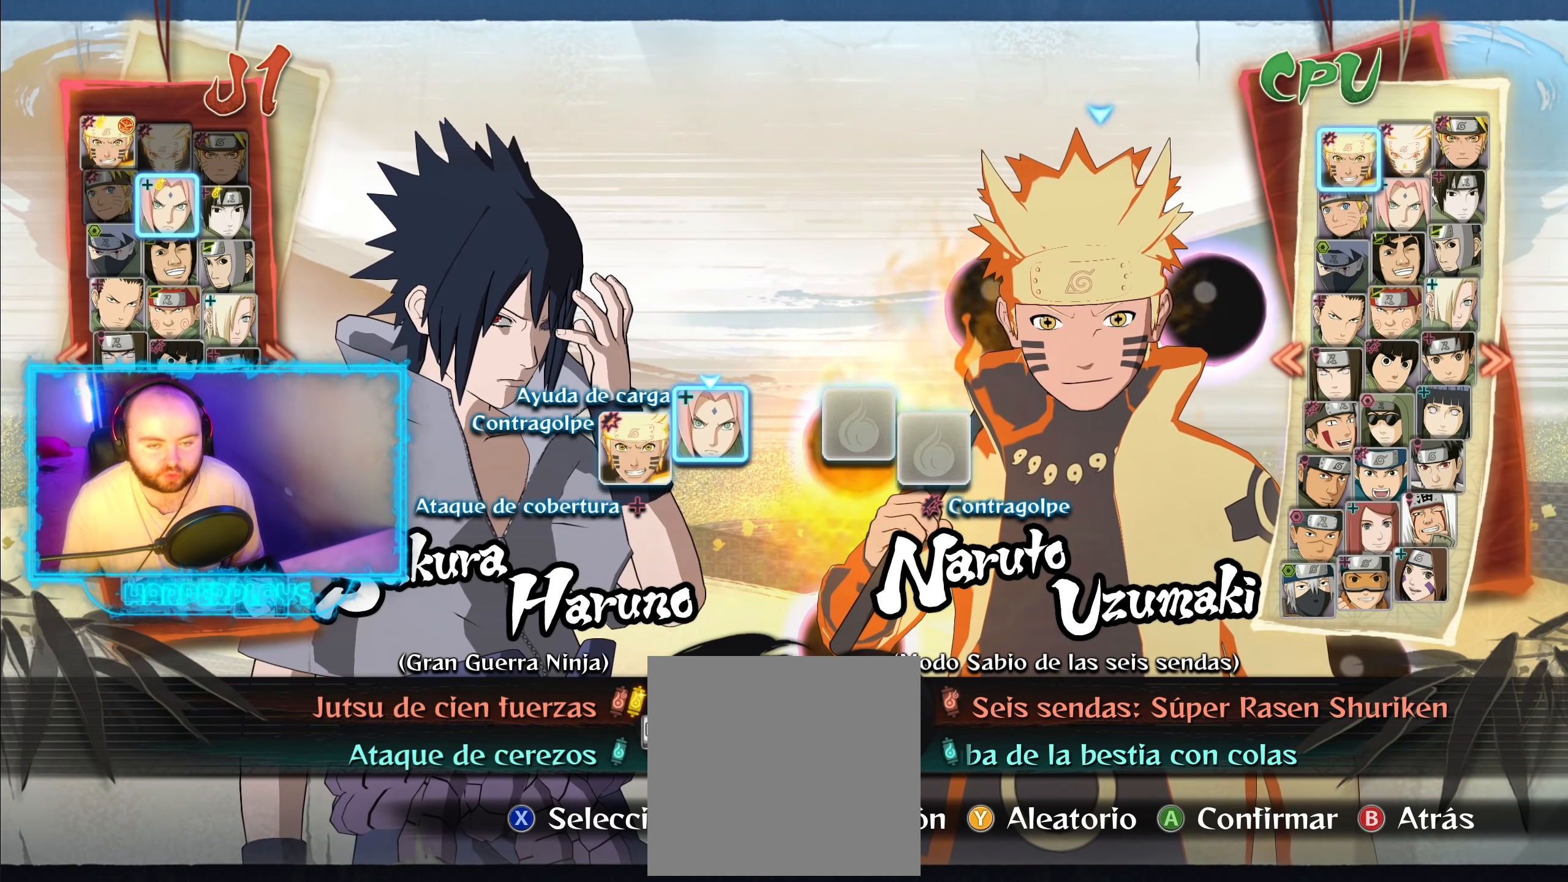
{"buttons": [], "left_stick": "center", "right_stick": "center", "events": [[100, "B", "down"], [217, "B", "up"]]}
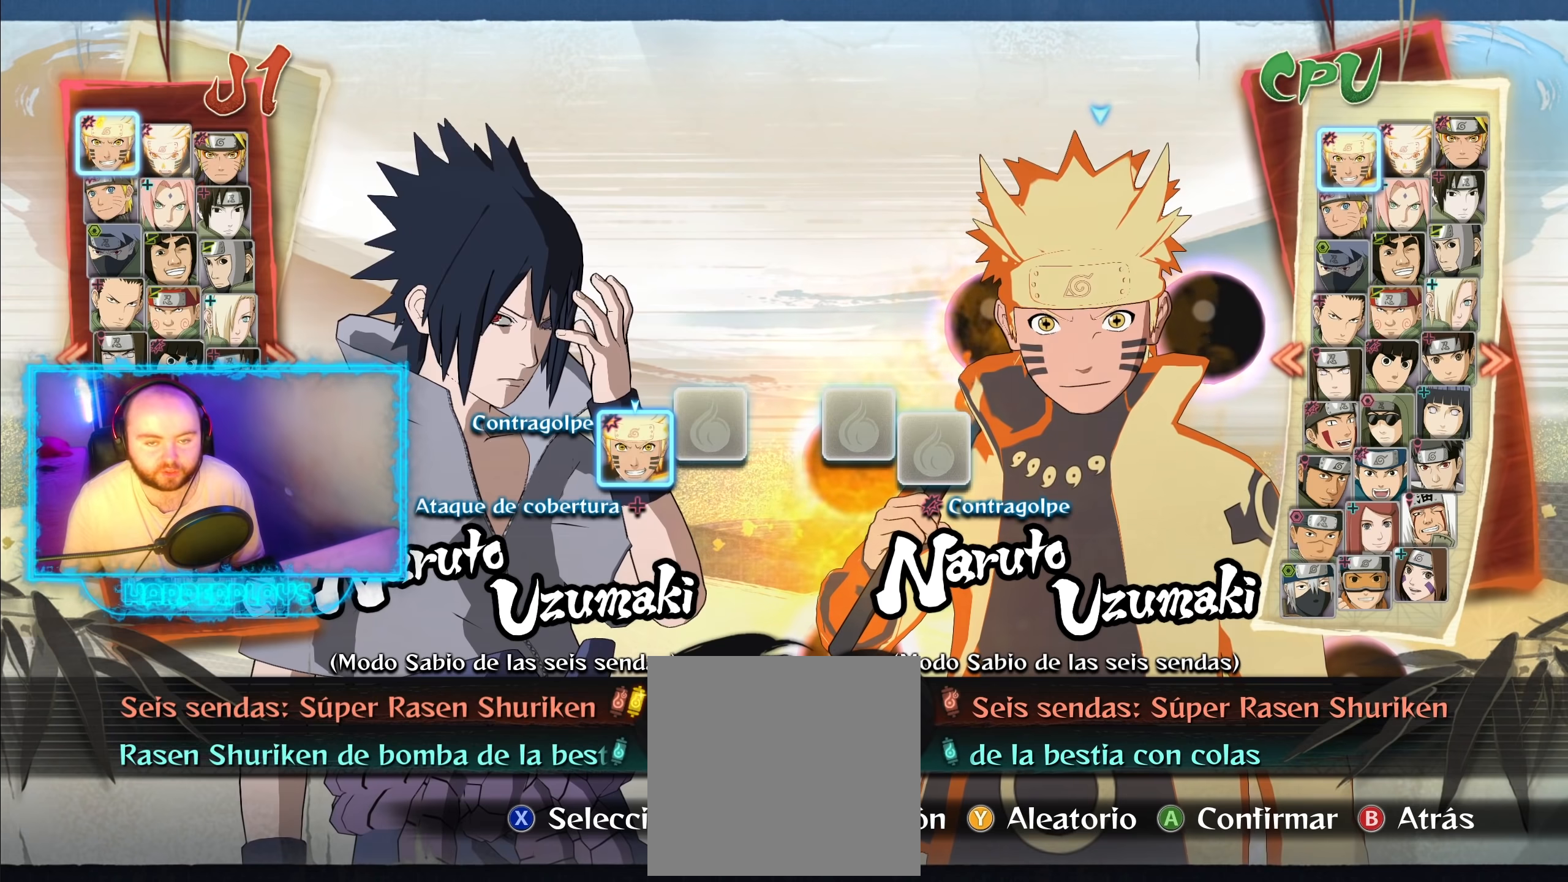
{"buttons": [], "left_stick": "center", "right_stick": "center", "events": [[233, "A", "down"], [400, "A", "up"]]}
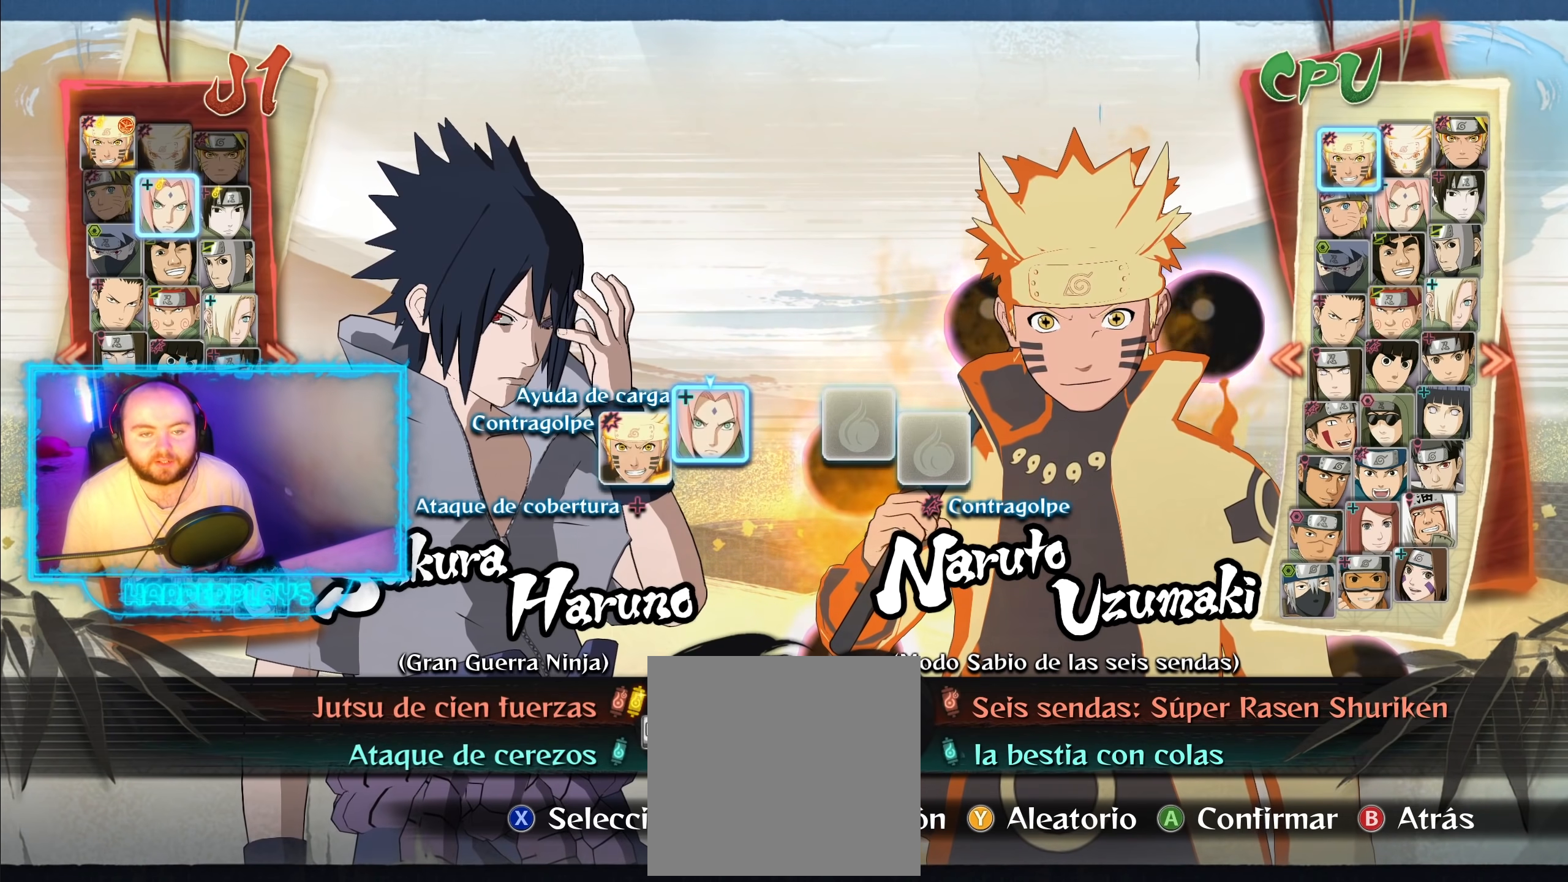
{"buttons": [], "left_stick": "center", "right_stick": "center", "events": [[183, "A", "down"], [333, "A", "up"]]}
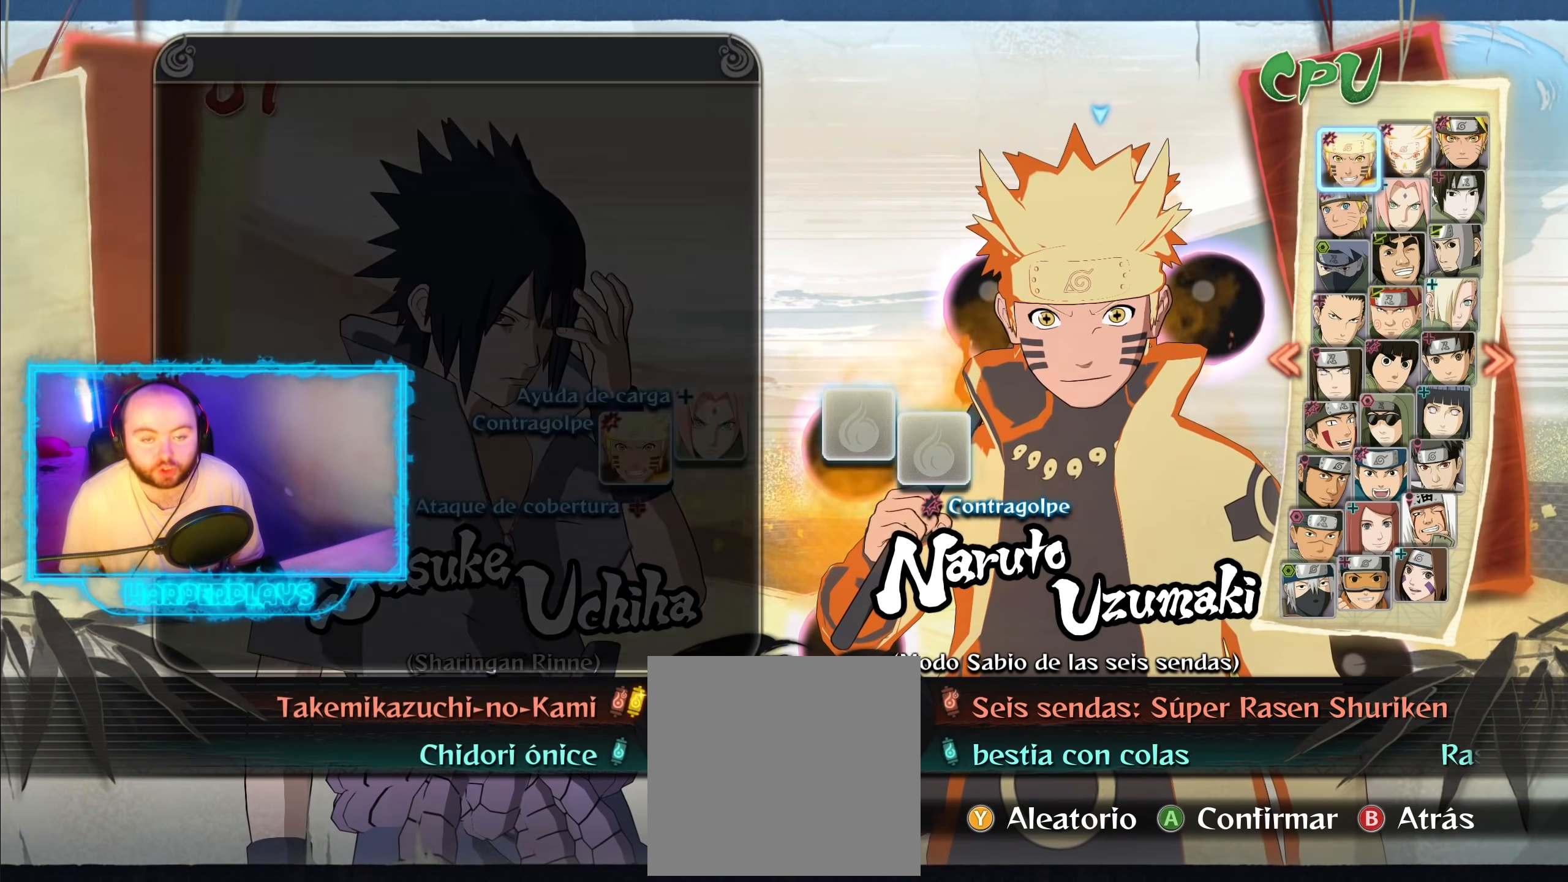
{"buttons": [], "left_stick": "center", "right_stick": "center", "events": [[317, "DPAD_UP", "down"], [433, "DPAD_UP", "up"]]}
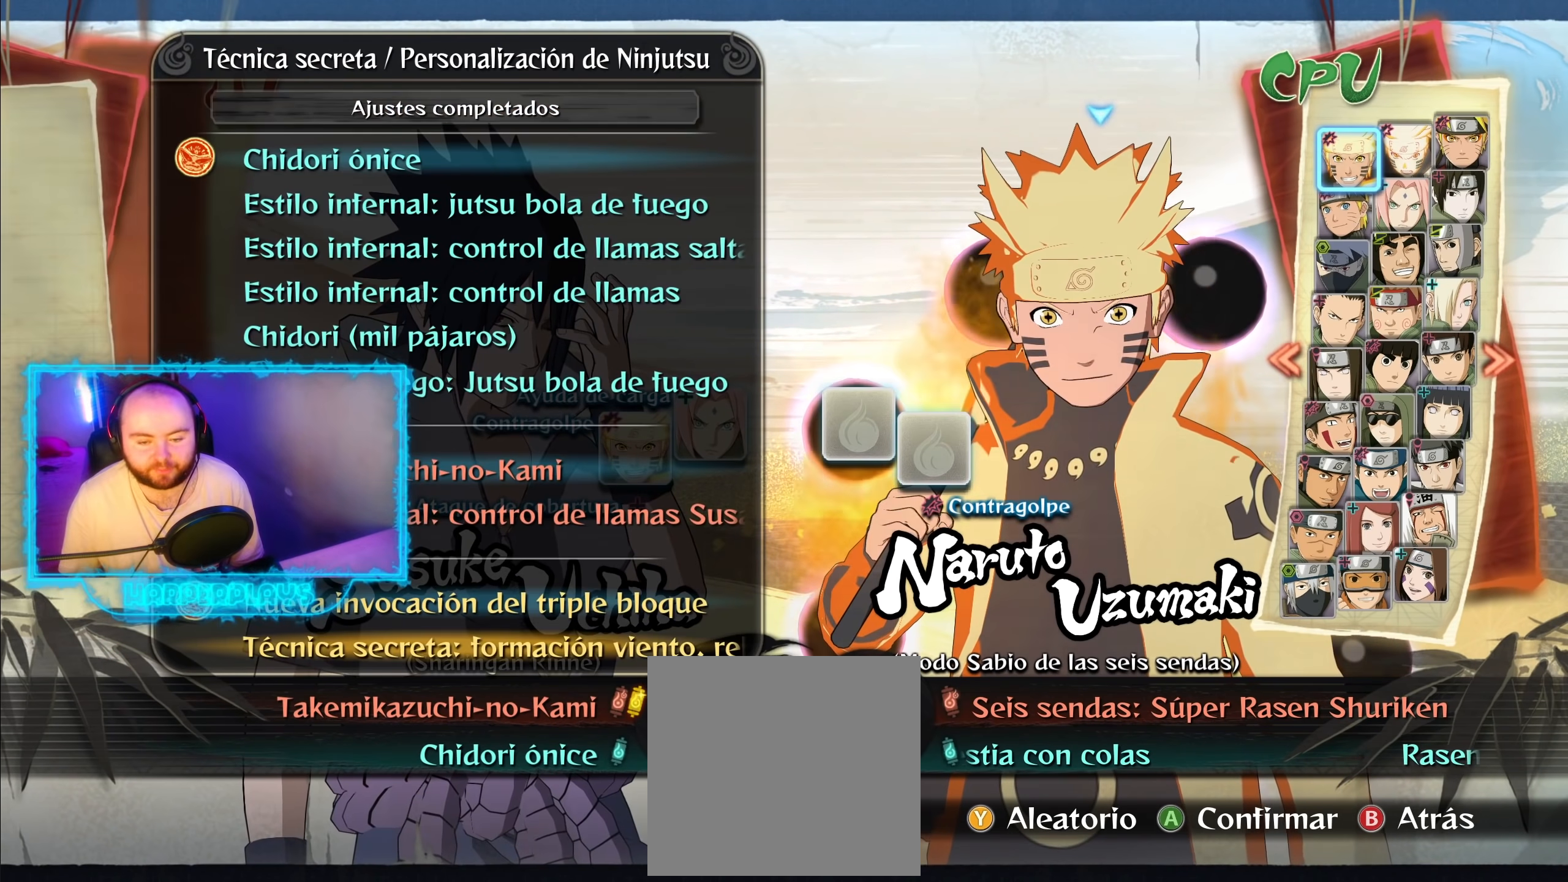
{"buttons": ["DPAD_DOWN"], "left_stick": "center", "right_stick": "center", "events": [[200, "DPAD_UP", "down"], [333, "DPAD_UP", "up"], [467, "DPAD_DOWN", "down"]]}
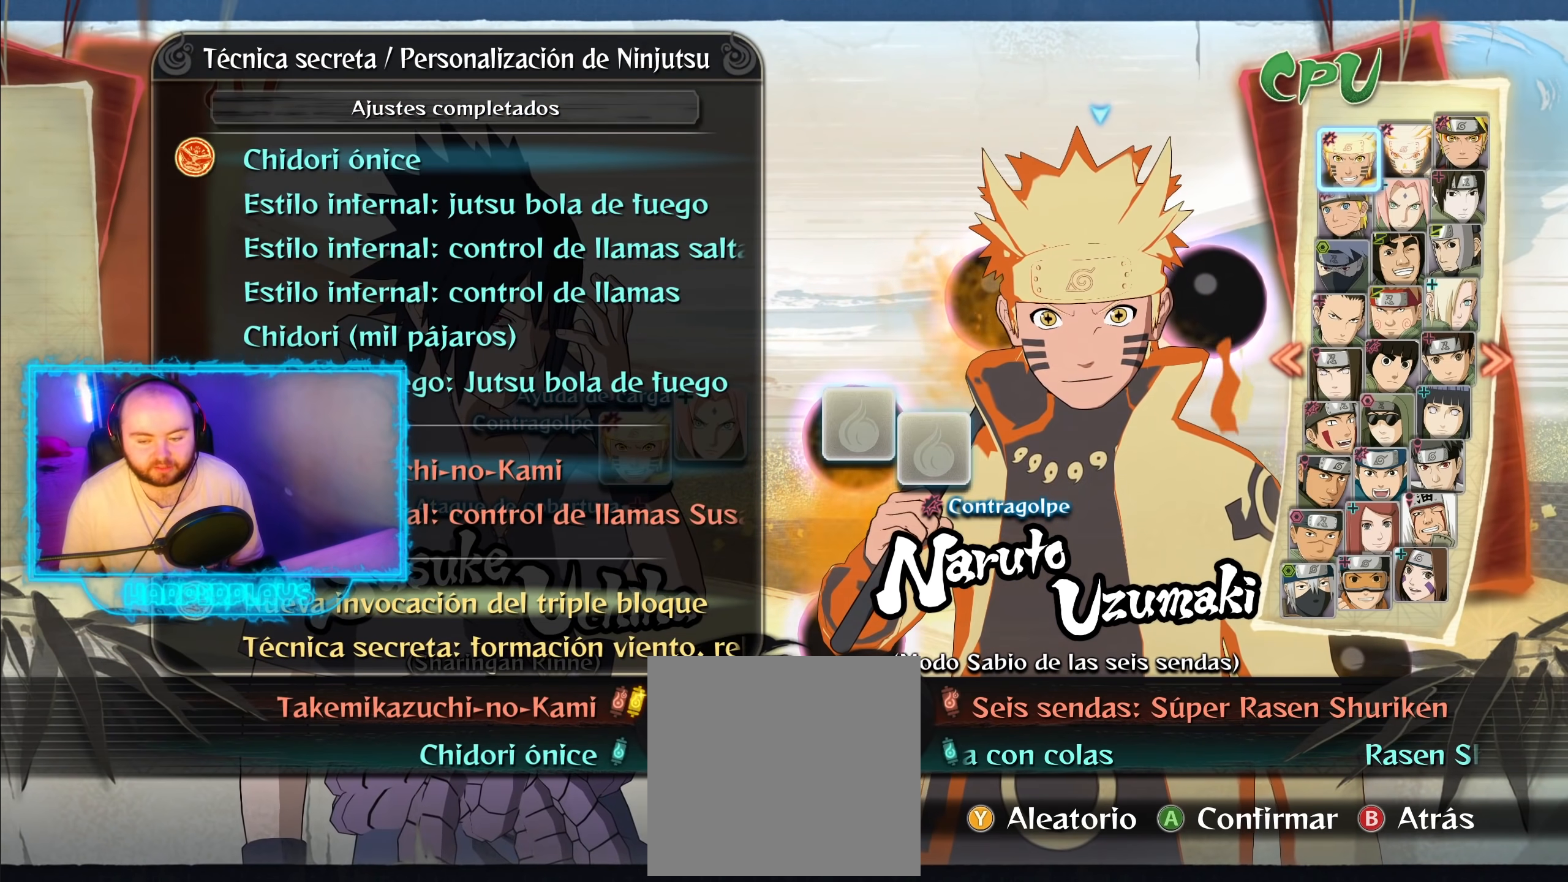
{"buttons": [], "left_stick": "center", "right_stick": "center", "events": [[133, "DPAD_DOWN", "up"], [300, "DPAD_DOWN", "down"], [467, "DPAD_DOWN", "up"]]}
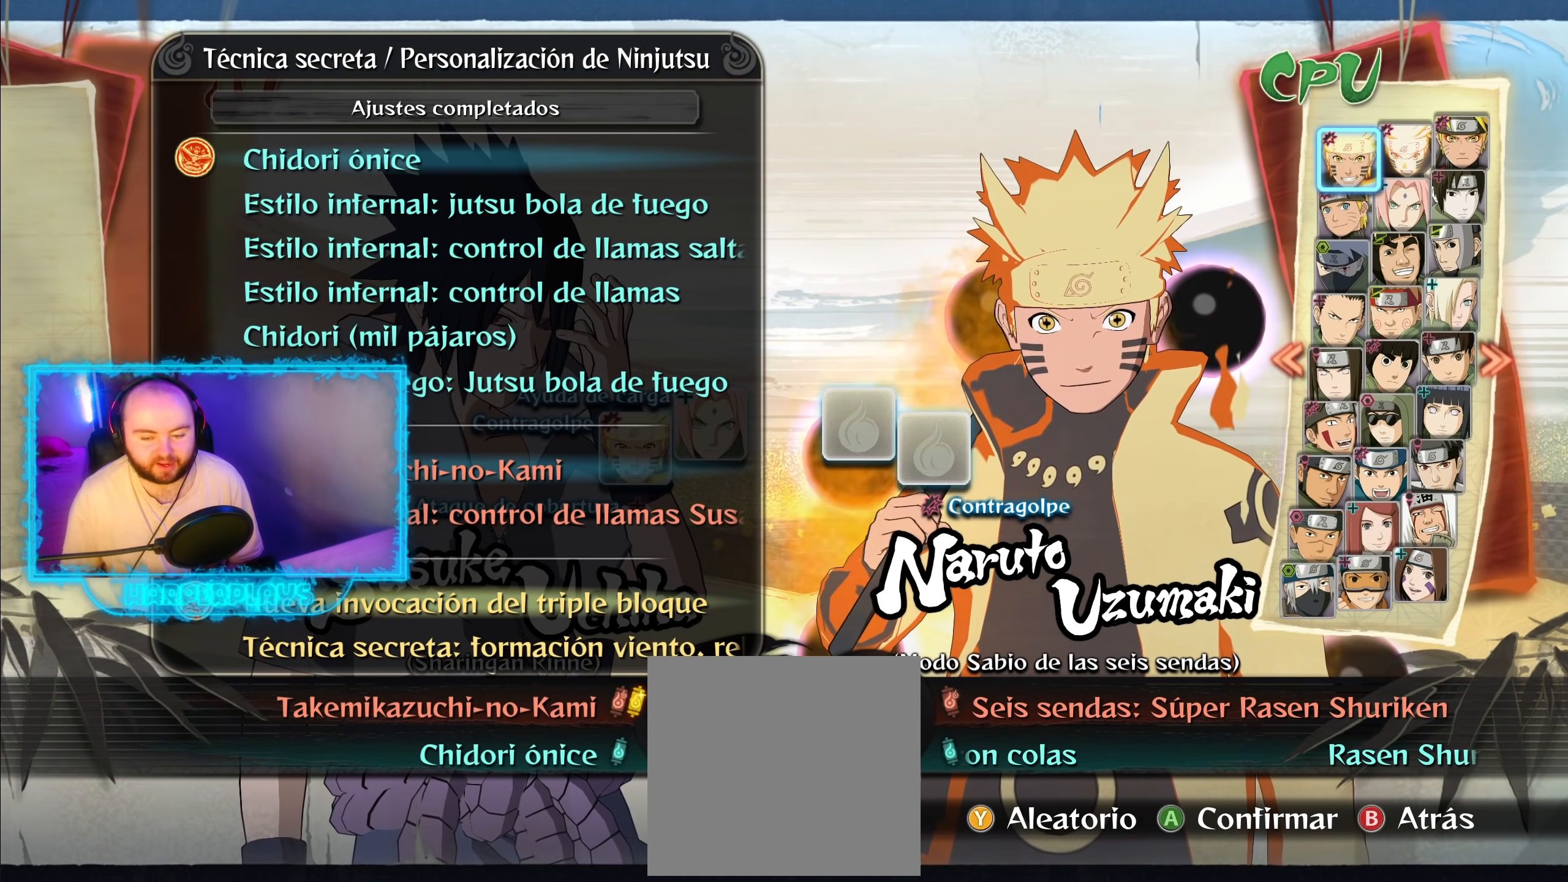
{"buttons": ["DPAD_DOWN"], "left_stick": "center", "right_stick": "center", "events": [[467, "DPAD_DOWN", "down"]]}
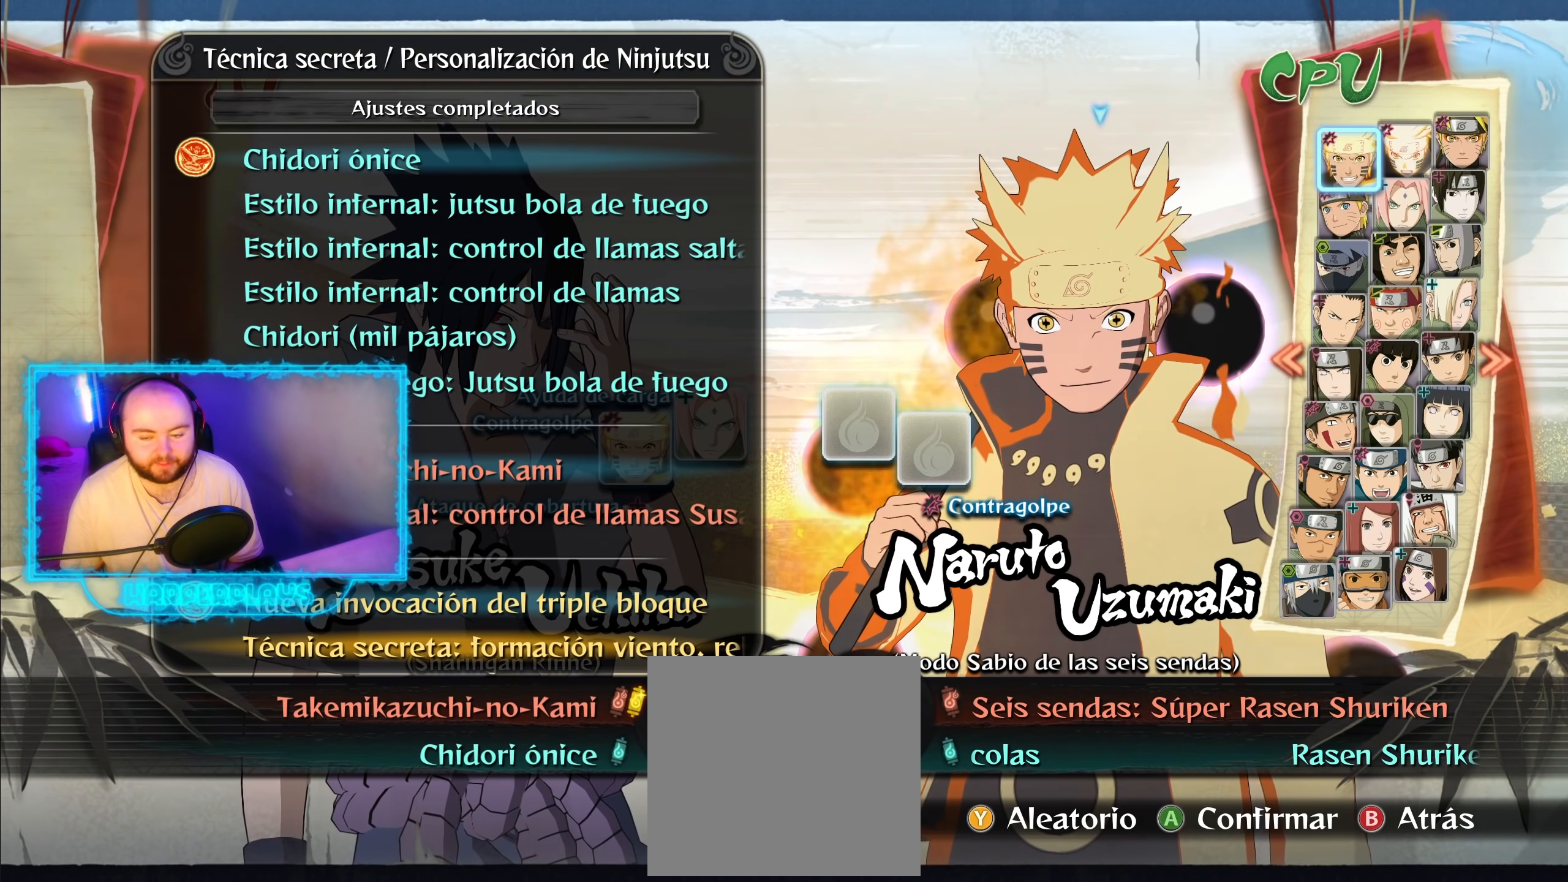
{"buttons": ["B"], "left_stick": "center", "right_stick": "center", "events": [[83, "DPAD_DOWN", "up"], [467, "B", "down"]]}
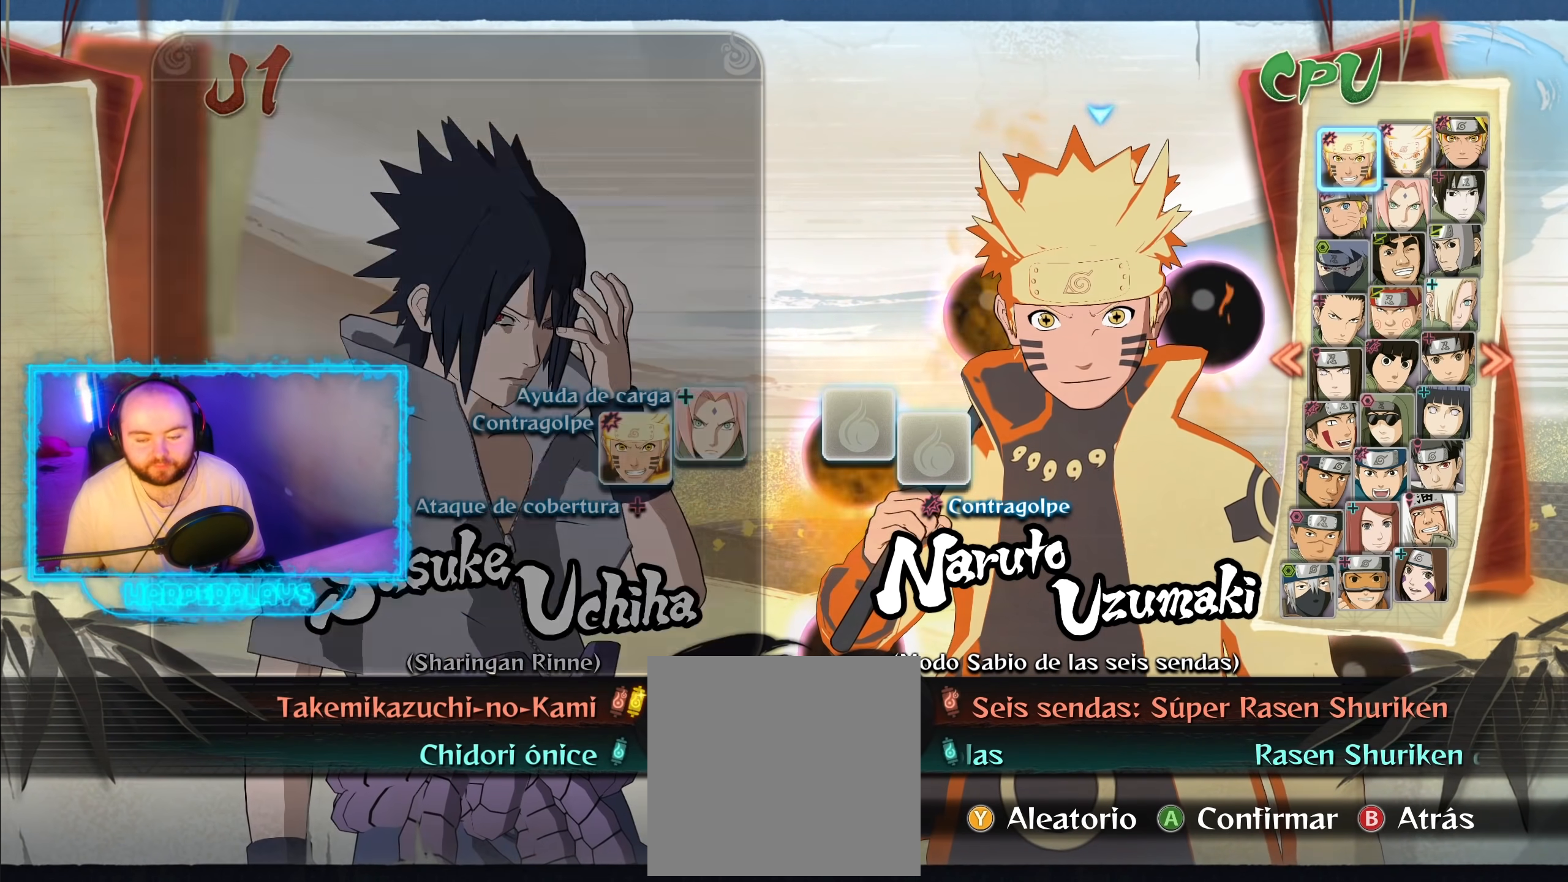
{"buttons": [], "left_stick": "center", "right_stick": "center", "events": [[67, "B", "up"]]}
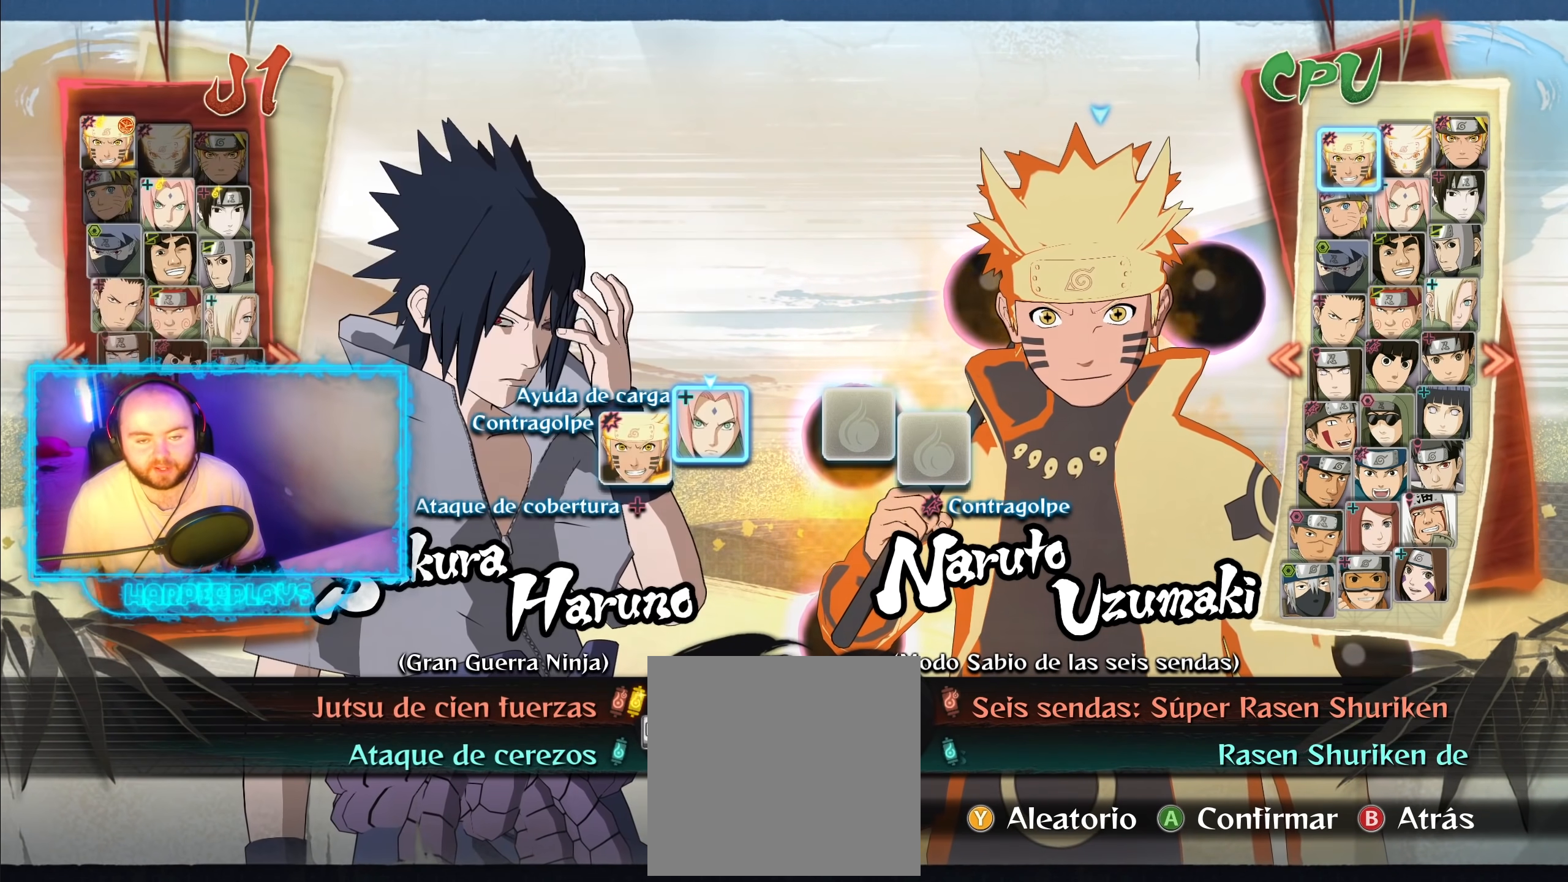
{"buttons": ["B"], "left_stick": "center", "right_stick": "center", "events": [[400, "B", "down"]]}
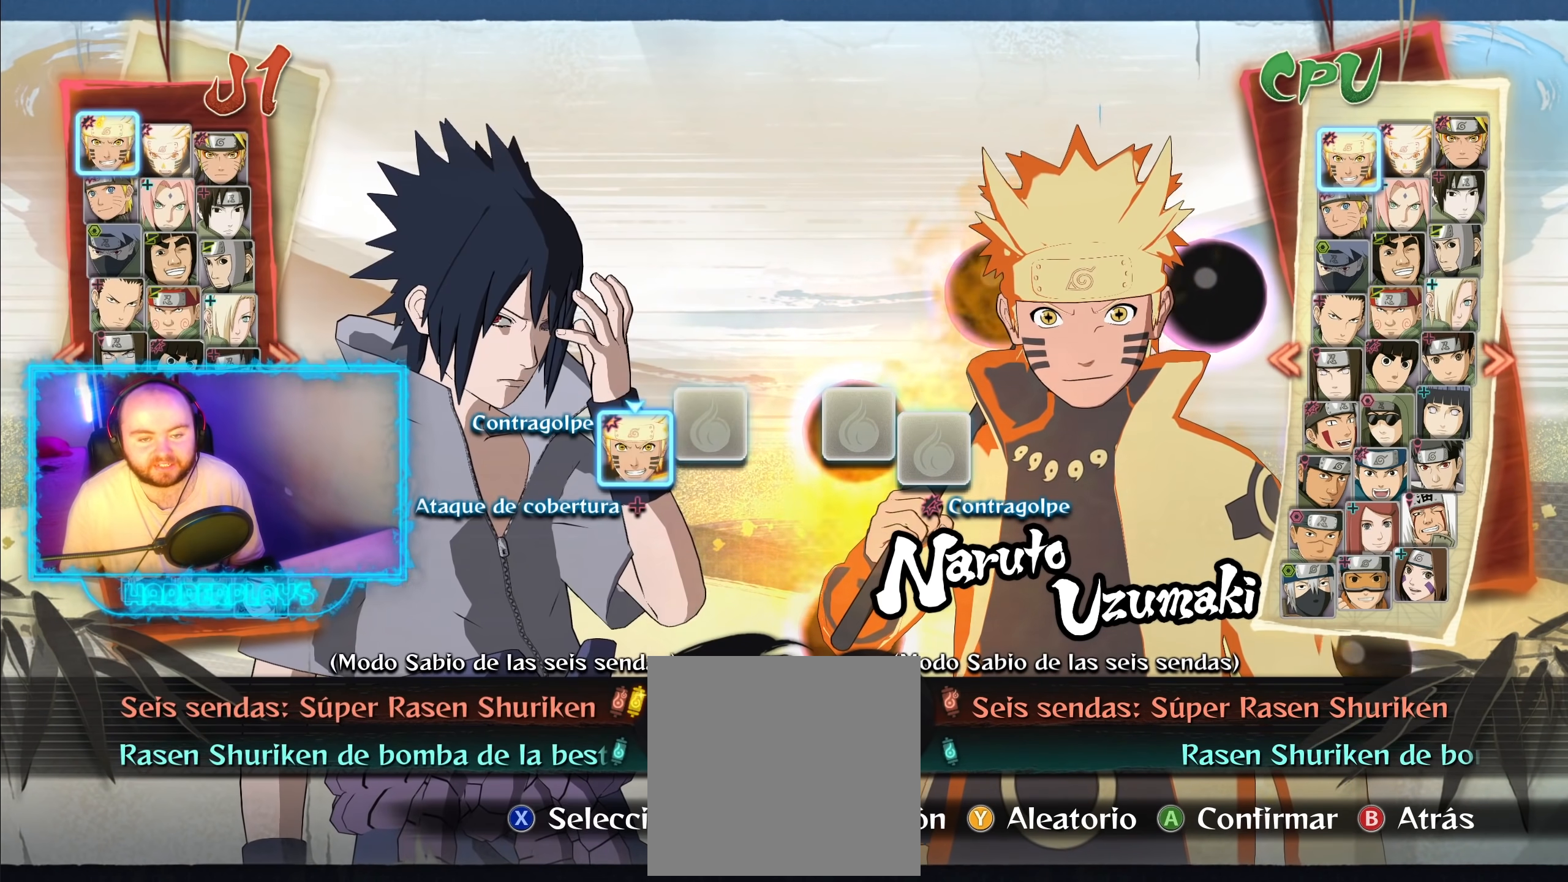
{"buttons": [], "left_stick": "center", "right_stick": "center", "events": [[33, "B", "up"], [350, "DPAD_RIGHT", "down"], [467, "DPAD_RIGHT", "up"]]}
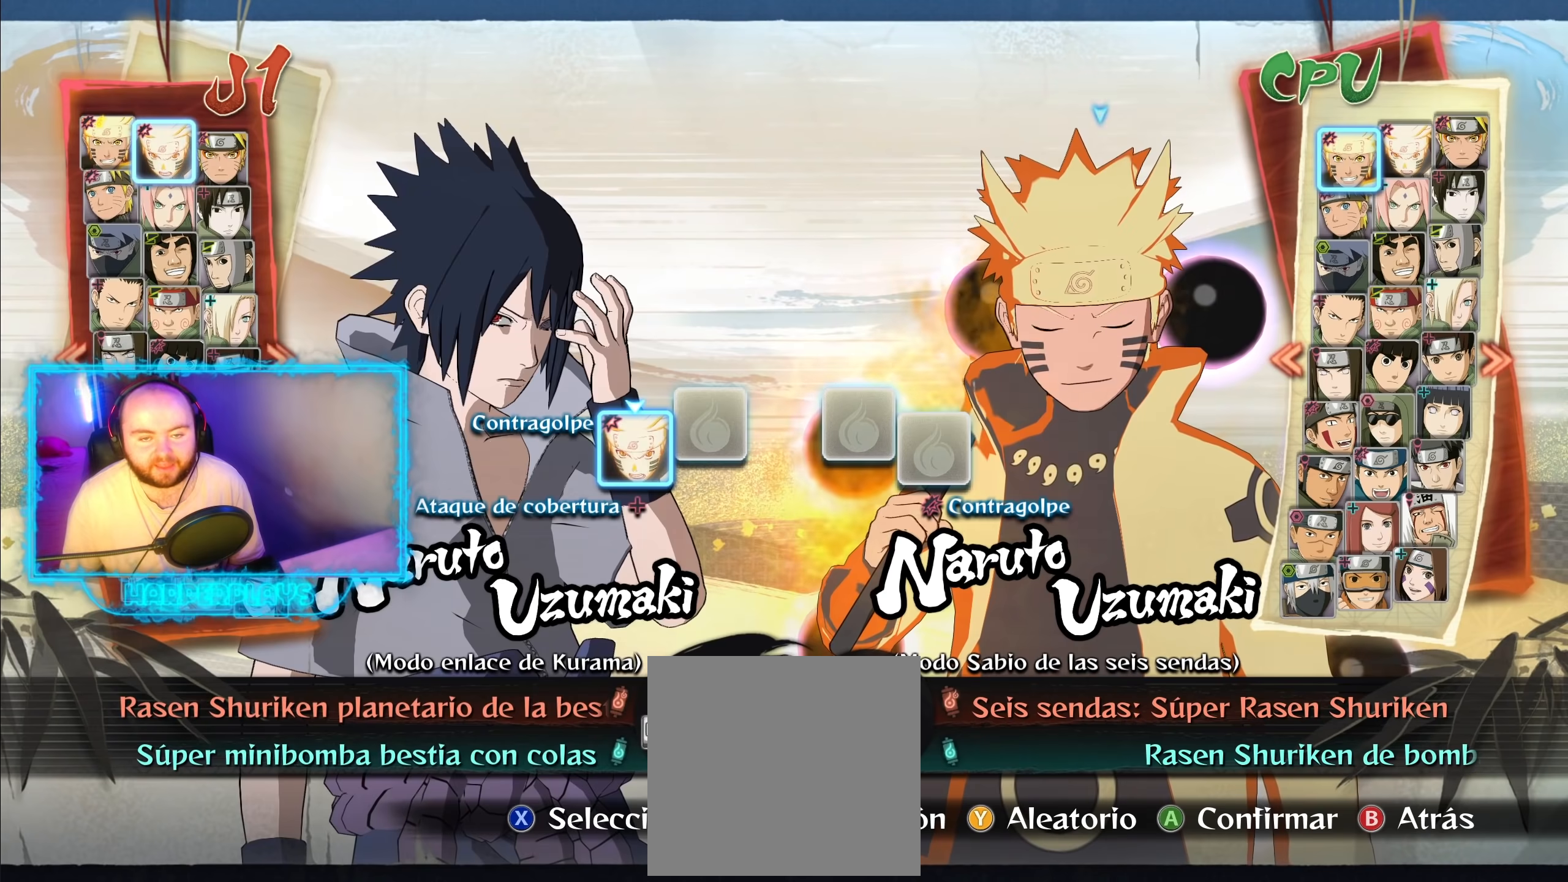
{"buttons": [], "left_stick": "center", "right_stick": "center", "events": [[133, "DPAD_LEFT", "down"], [233, "DPAD_LEFT", "up"], [283, "A", "down"], [433, "A", "up"]]}
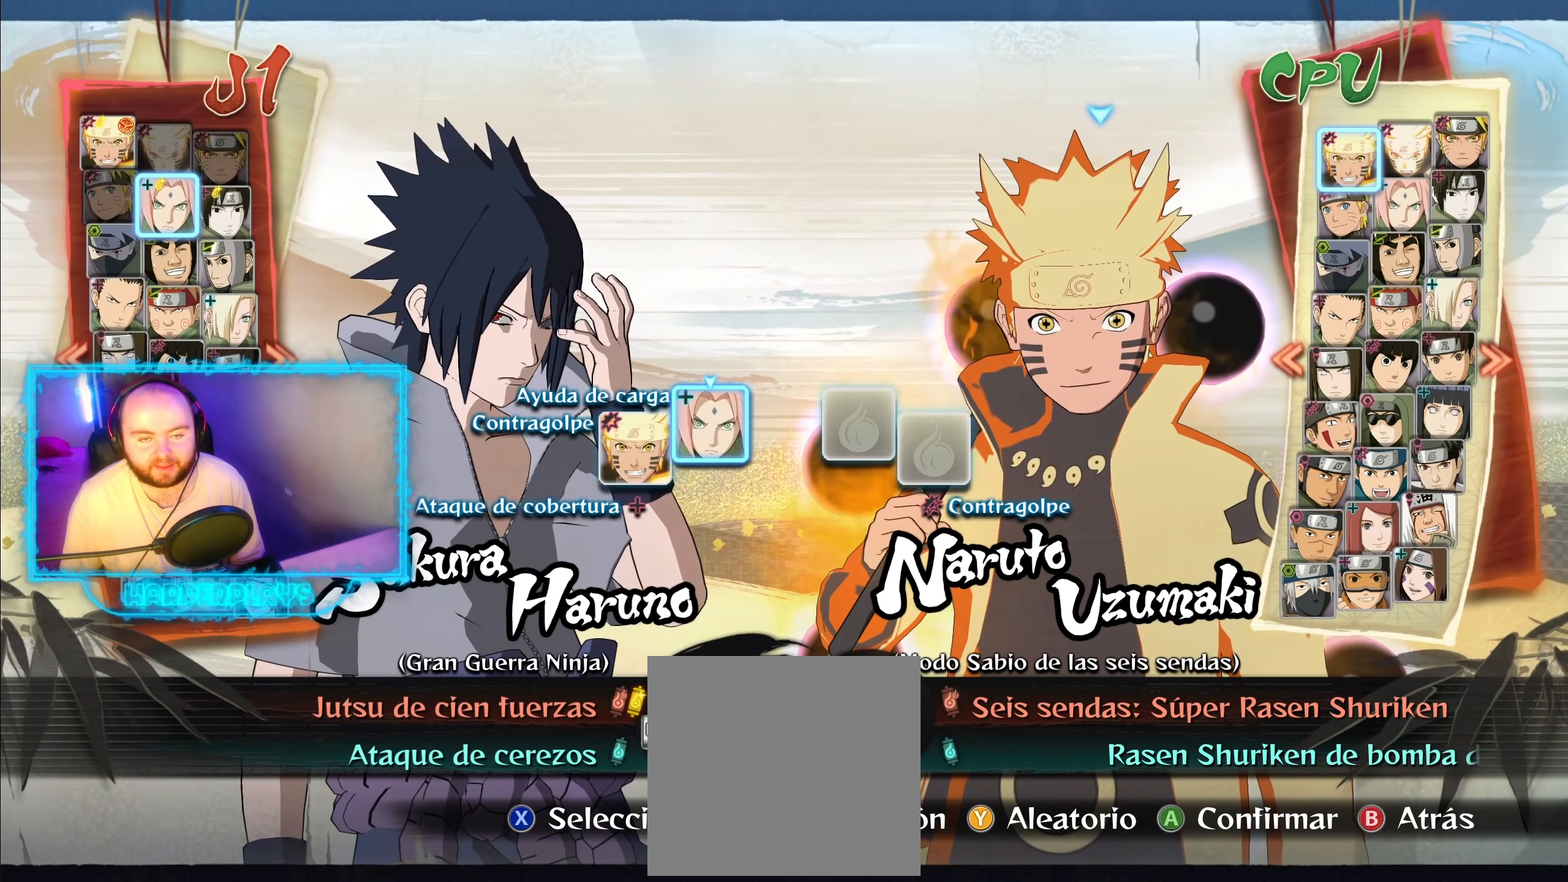
{"buttons": [], "left_stick": "center", "right_stick": "center", "events": [[233, "DPAD_RIGHT", "down"], [333, "DPAD_RIGHT", "up"]]}